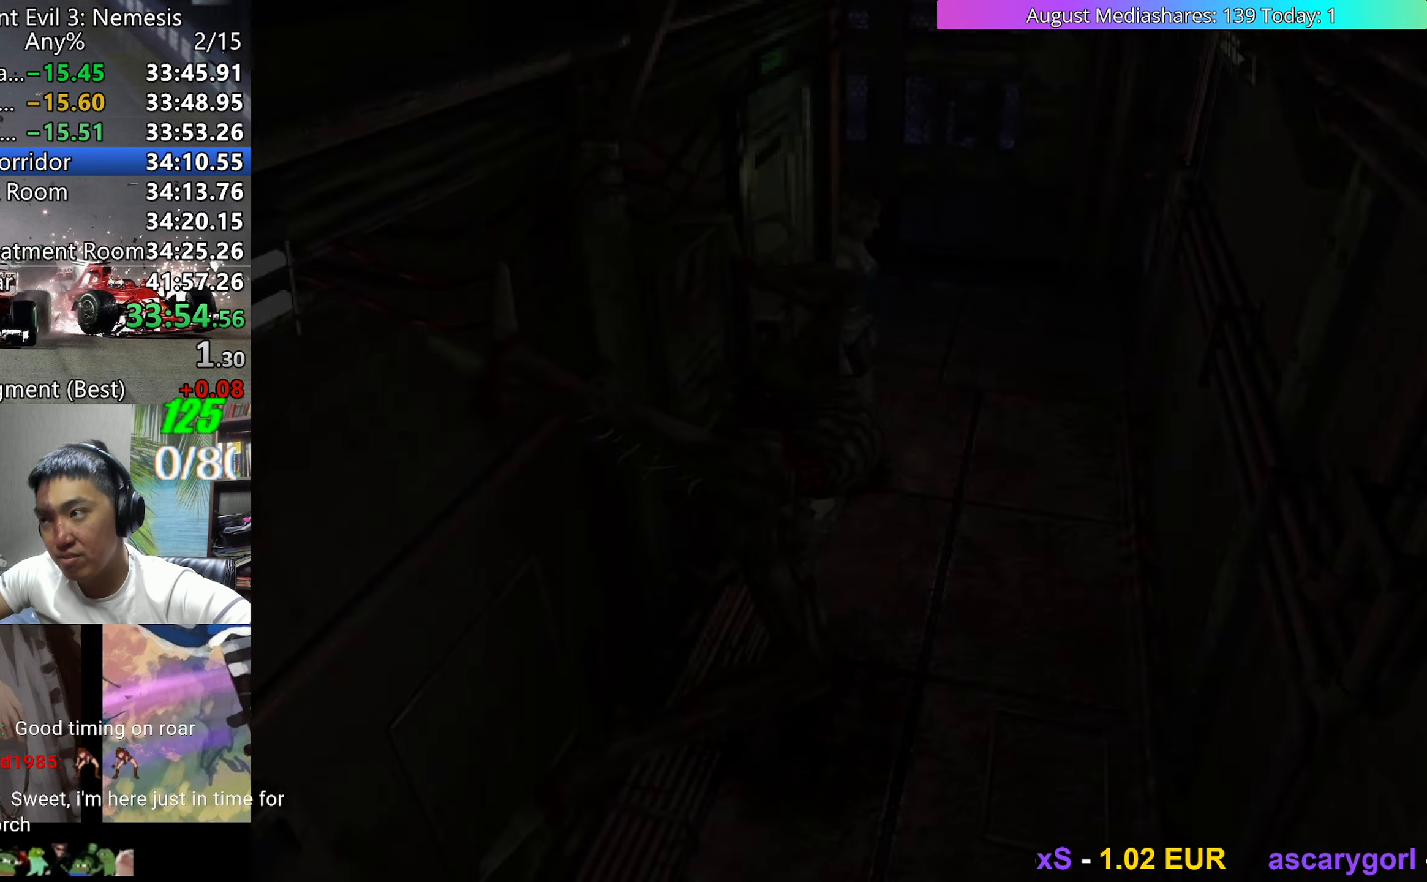
Gameplay with keyboard; each line is a JSON object with the keys held at the frame after it. "events" lists presses ("down") and releases ("up") of "0", "a", "c", "d", "down", "left", "right", "s", "up", "v", "x" and "z" between this image and that frame as [ms after this image, input, new state], when the widget could be followed in between. No other keys are recorded. Mouse input is not recorded.
{"keys": ["c"], "events": [[233, "c", "up"], [317, "d", "down"], [417, "c", "down"], [467, "d", "up"]]}
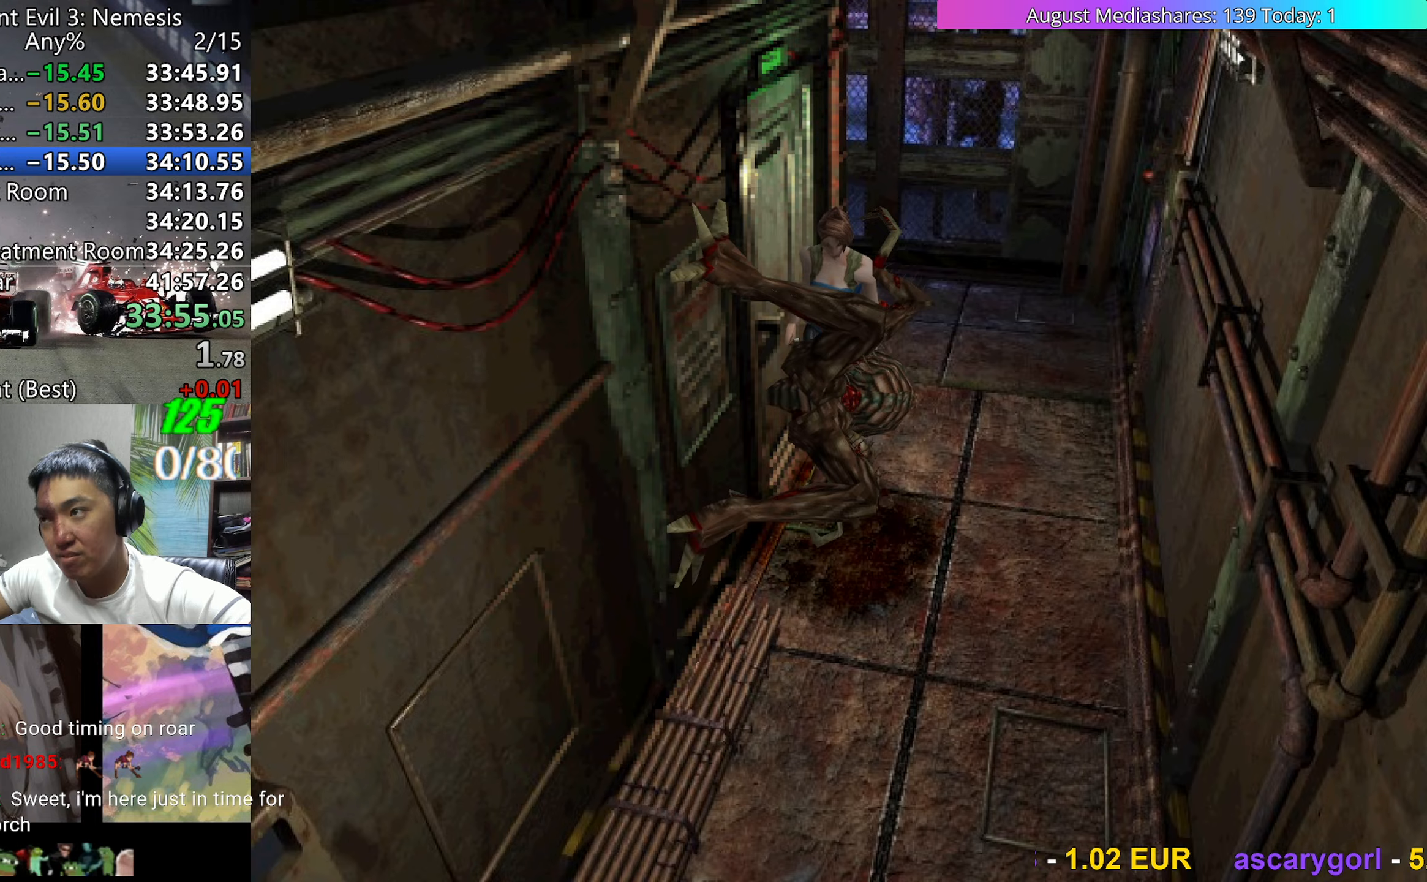
{"keys": ["left", "v"], "events": [[283, "c", "up"], [283, "left", "down"], [333, "a", "down"], [433, "a", "up"], [433, "v", "down"]]}
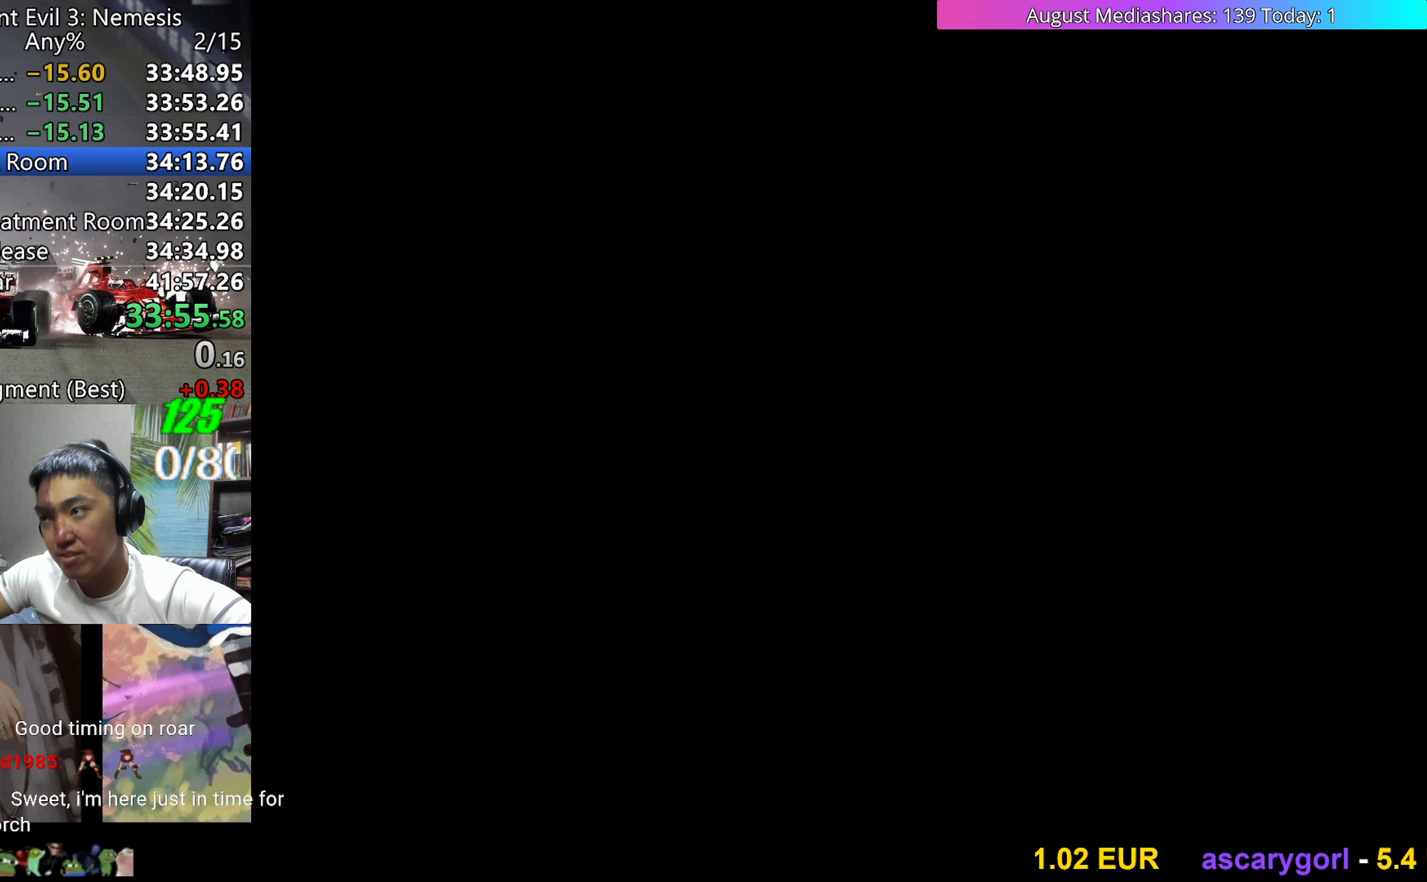
{"keys": ["left", "v"], "events": []}
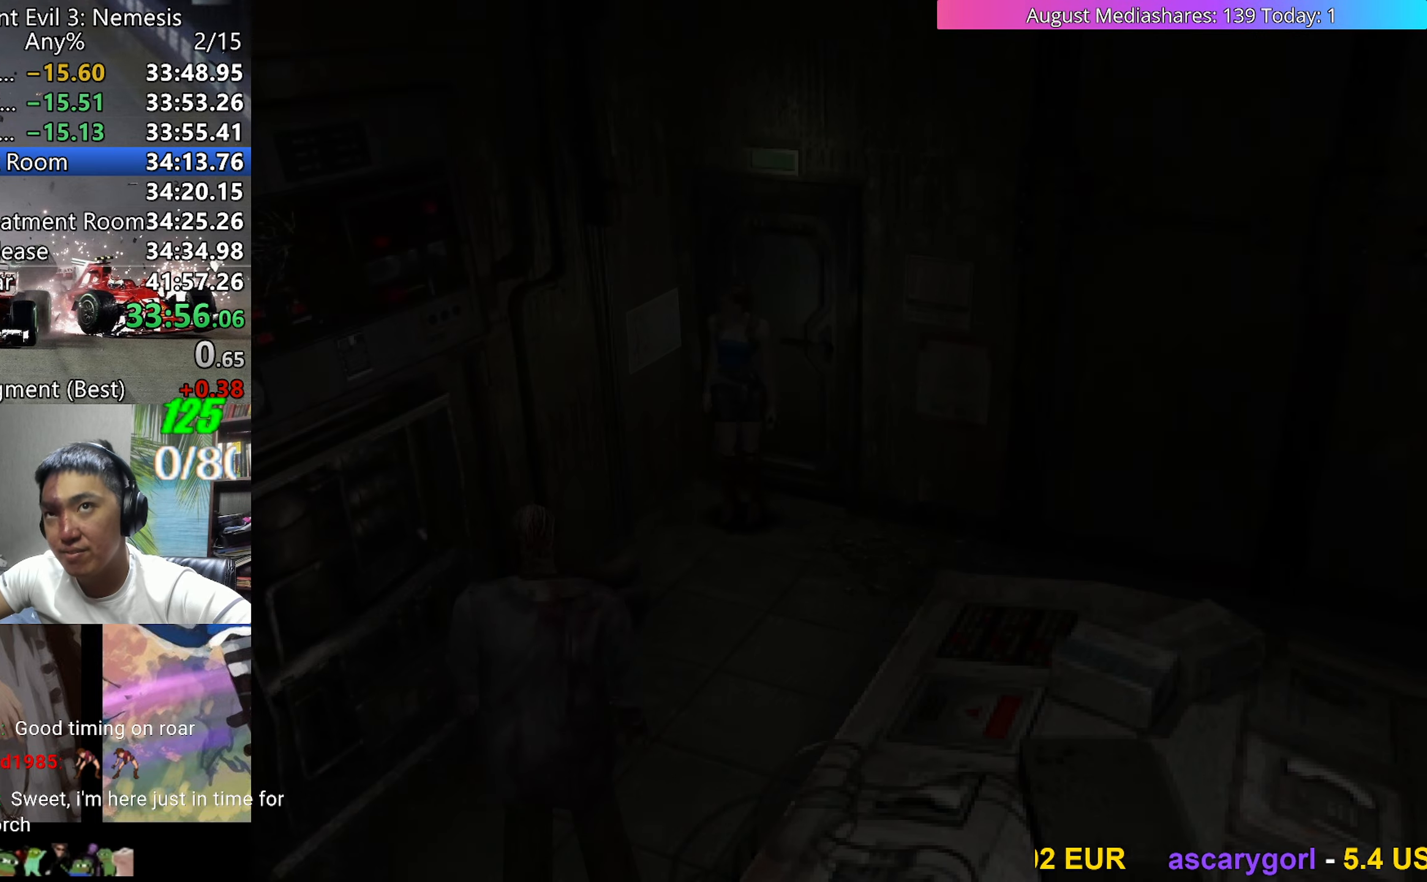
{"keys": ["up", "v"], "events": [[183, "up", "down"], [467, "left", "up"]]}
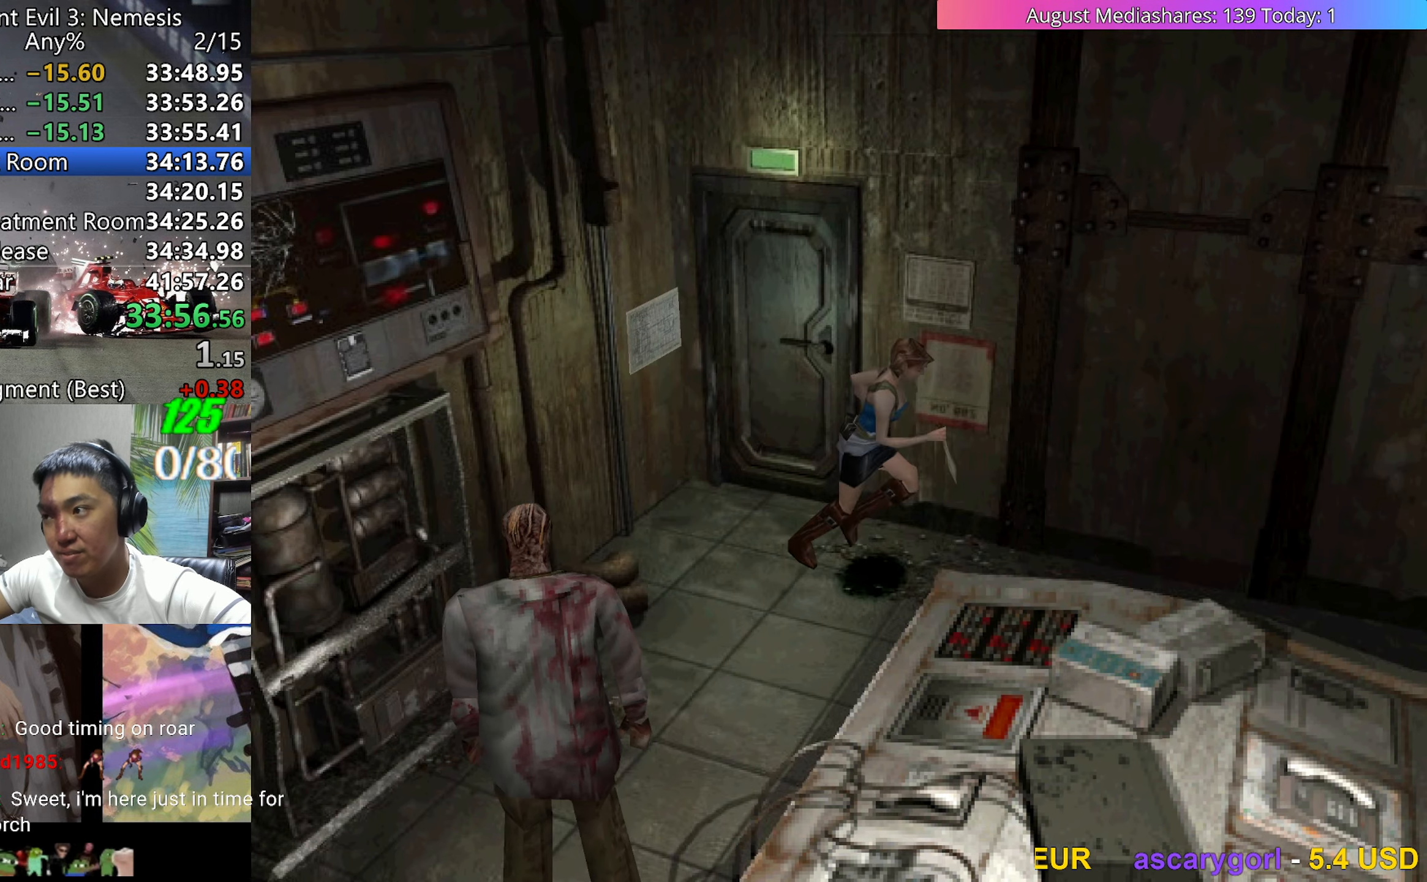
{"keys": ["up", "v"], "events": []}
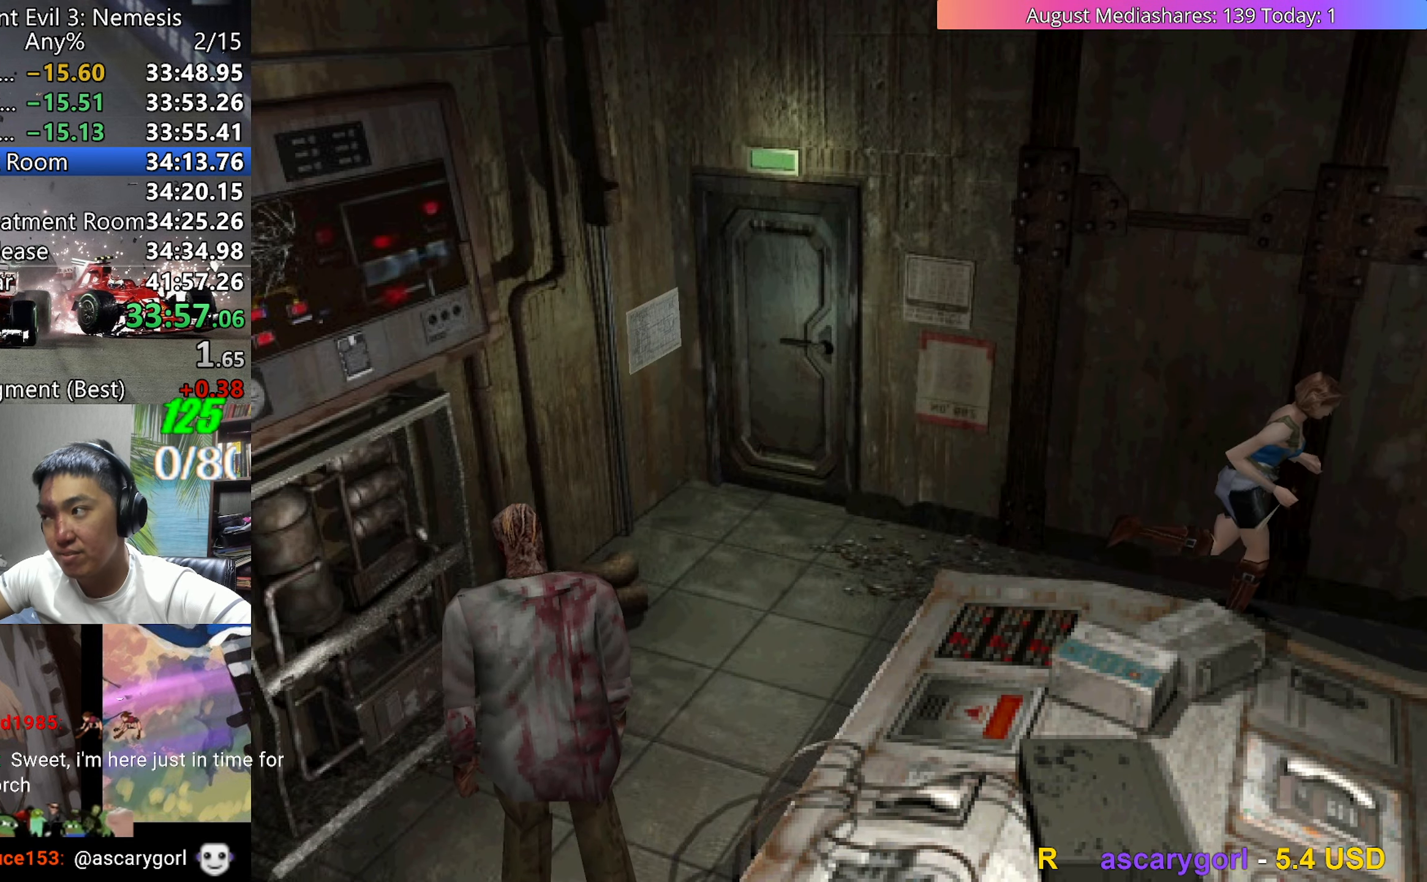
{"keys": ["up", "v"], "events": []}
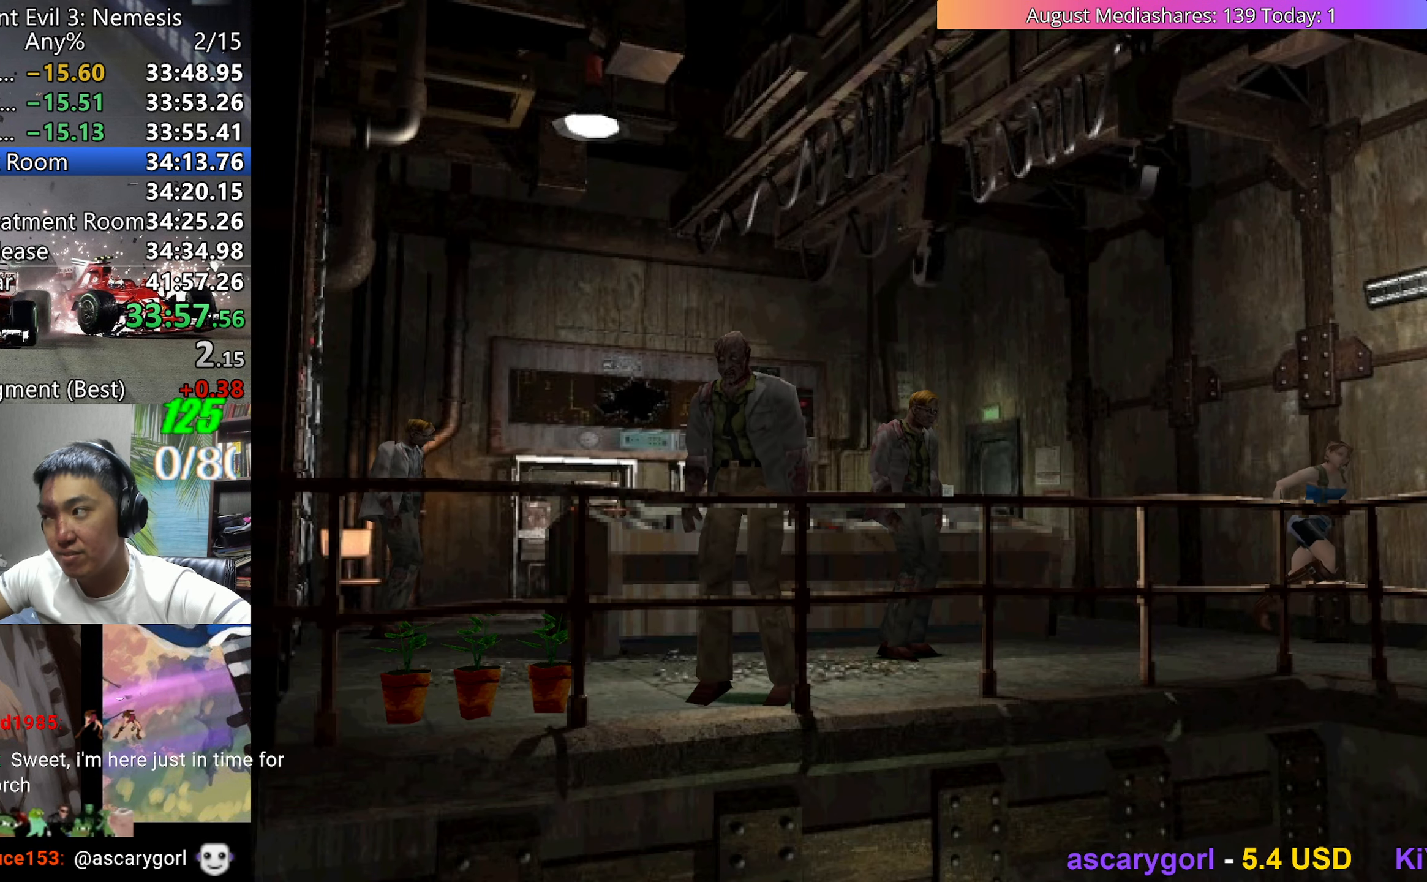
{"keys": ["c", "up", "v"], "events": [[367, "c", "down"]]}
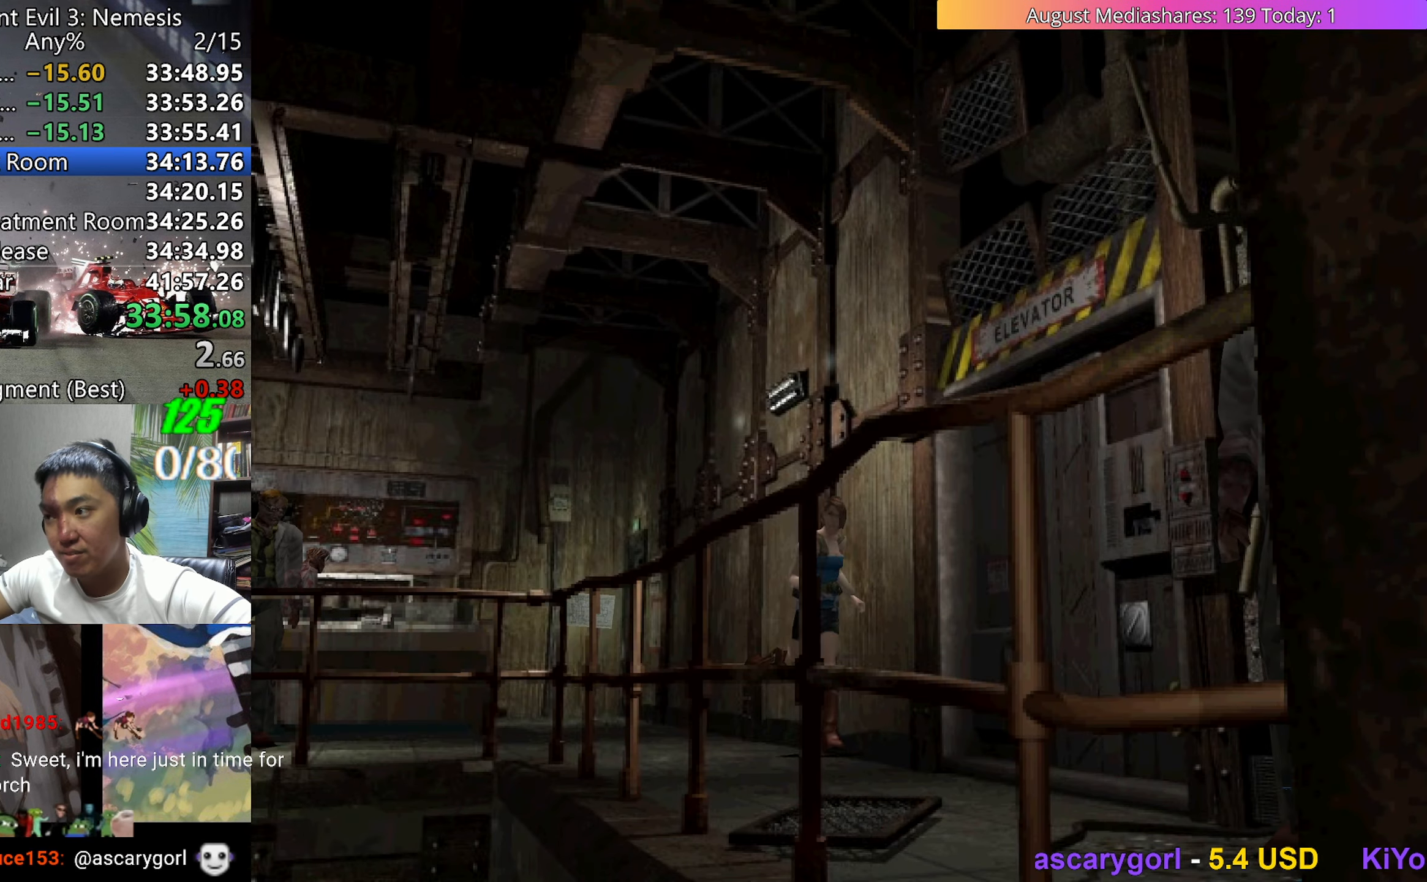
{"keys": ["c", "left", "right", "up", "v"], "events": [[150, "left", "down"], [467, "right", "down"]]}
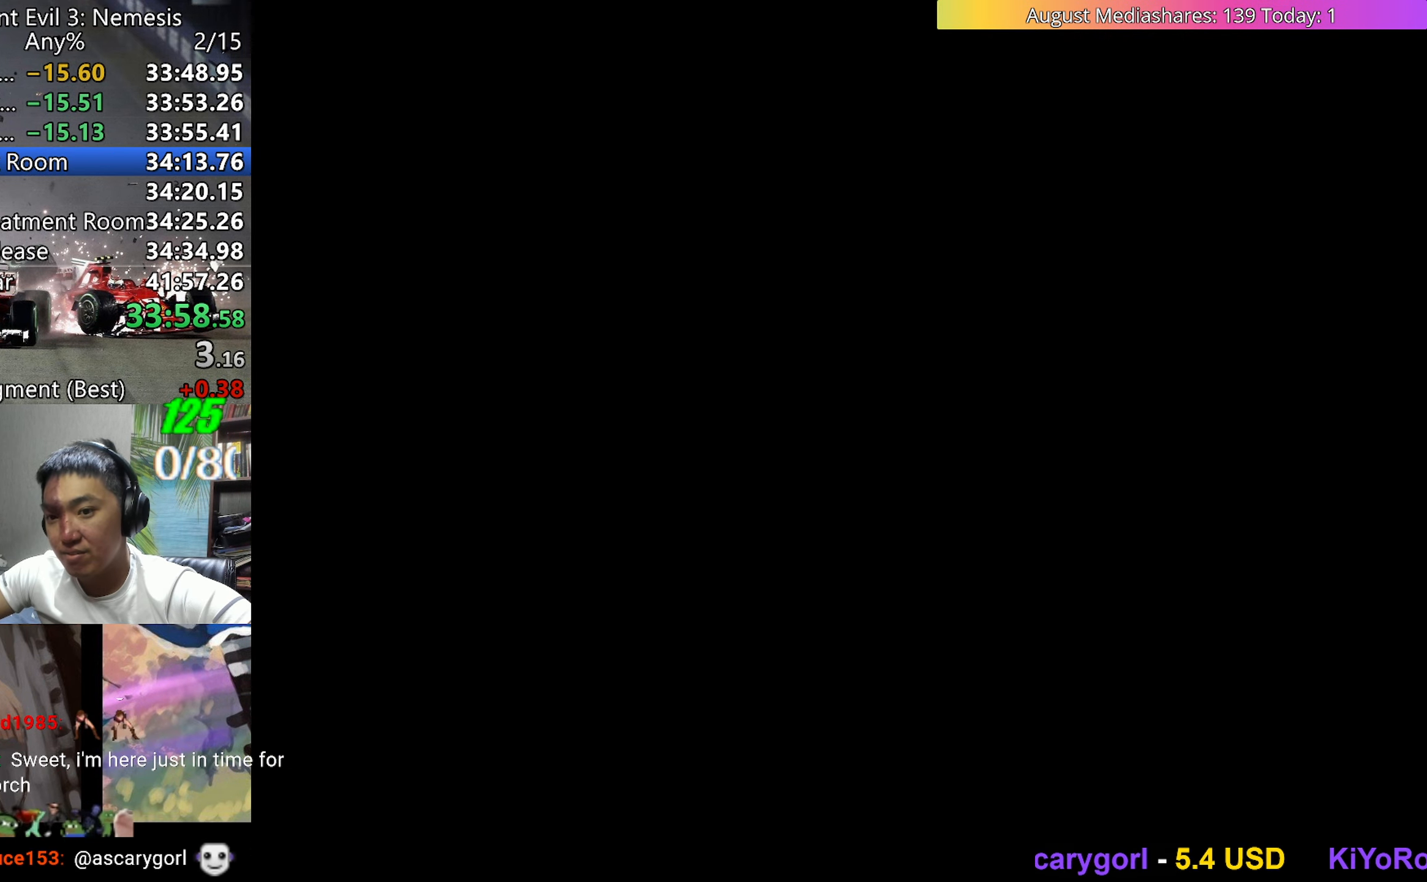
{"keys": ["right", "v"], "events": [[17, "c", "up"], [67, "left", "up"], [67, "up", "up"], [67, "v", "up"], [117, "a", "down"], [167, "v", "down"], [200, "a", "up"]]}
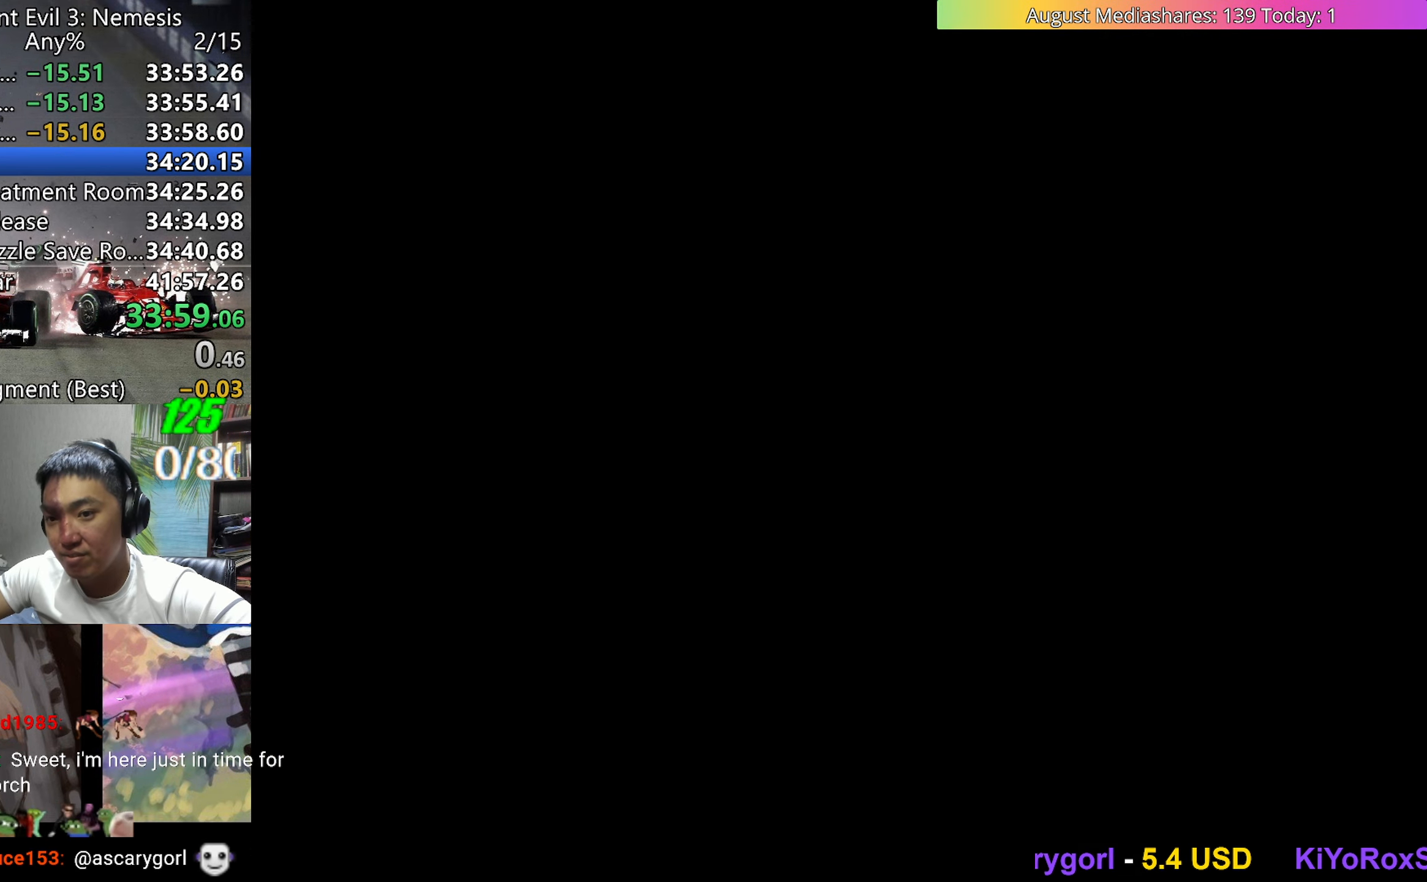
{"keys": ["right", "up", "v"], "events": [[417, "up", "down"]]}
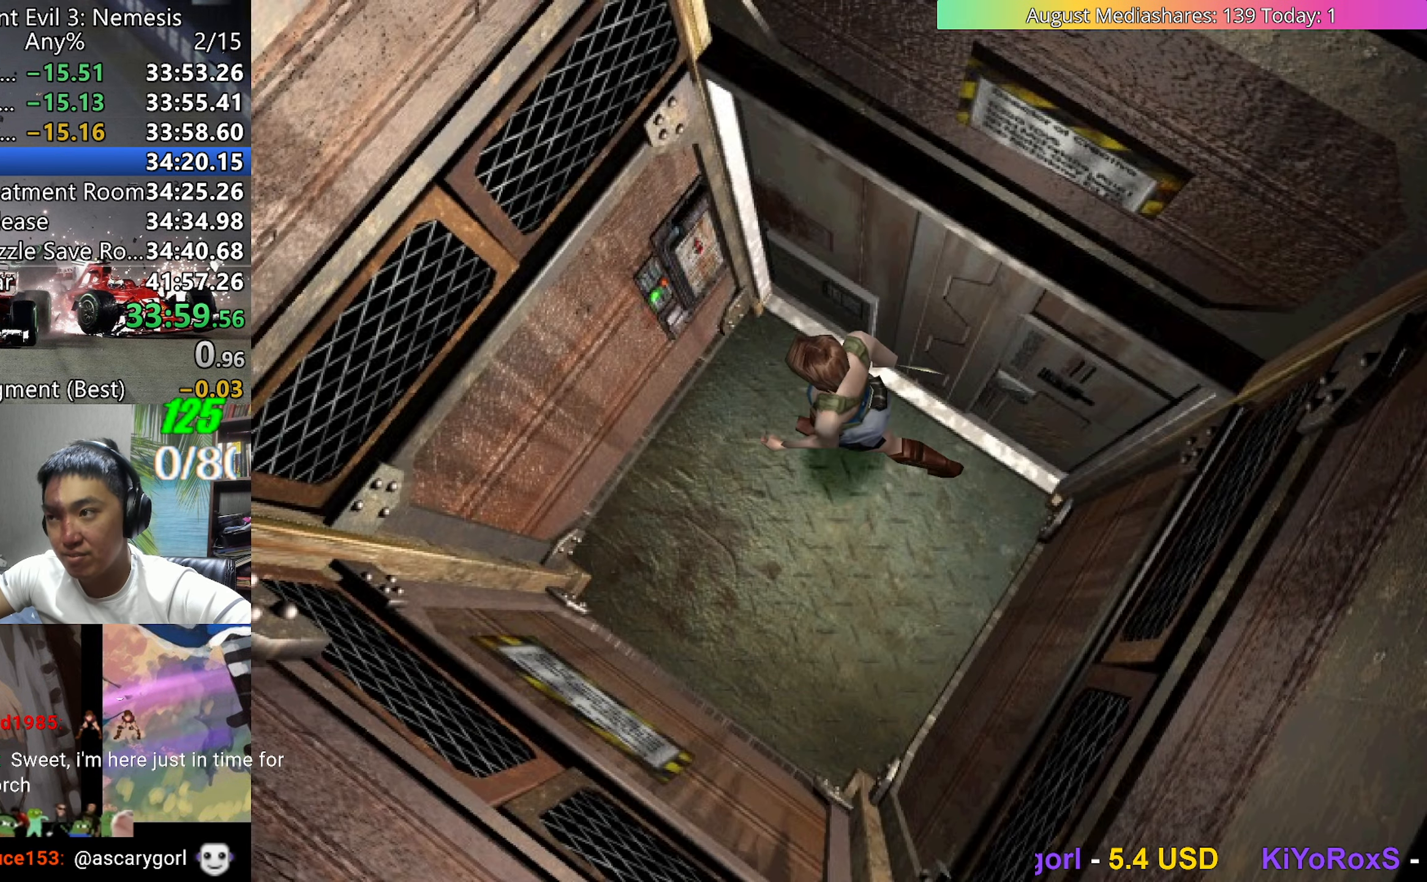
{"keys": ["c", "v"], "events": [[50, "c", "down"], [100, "c", "up"], [150, "right", "up"], [150, "up", "up"], [200, "0", "down"], [200, "c", "down"], [233, "c", "up"], [283, "c", "down"], [383, "0", "up"], [383, "c", "up"], [433, "0", "down"], [433, "c", "down"], [467, "0", "up"]]}
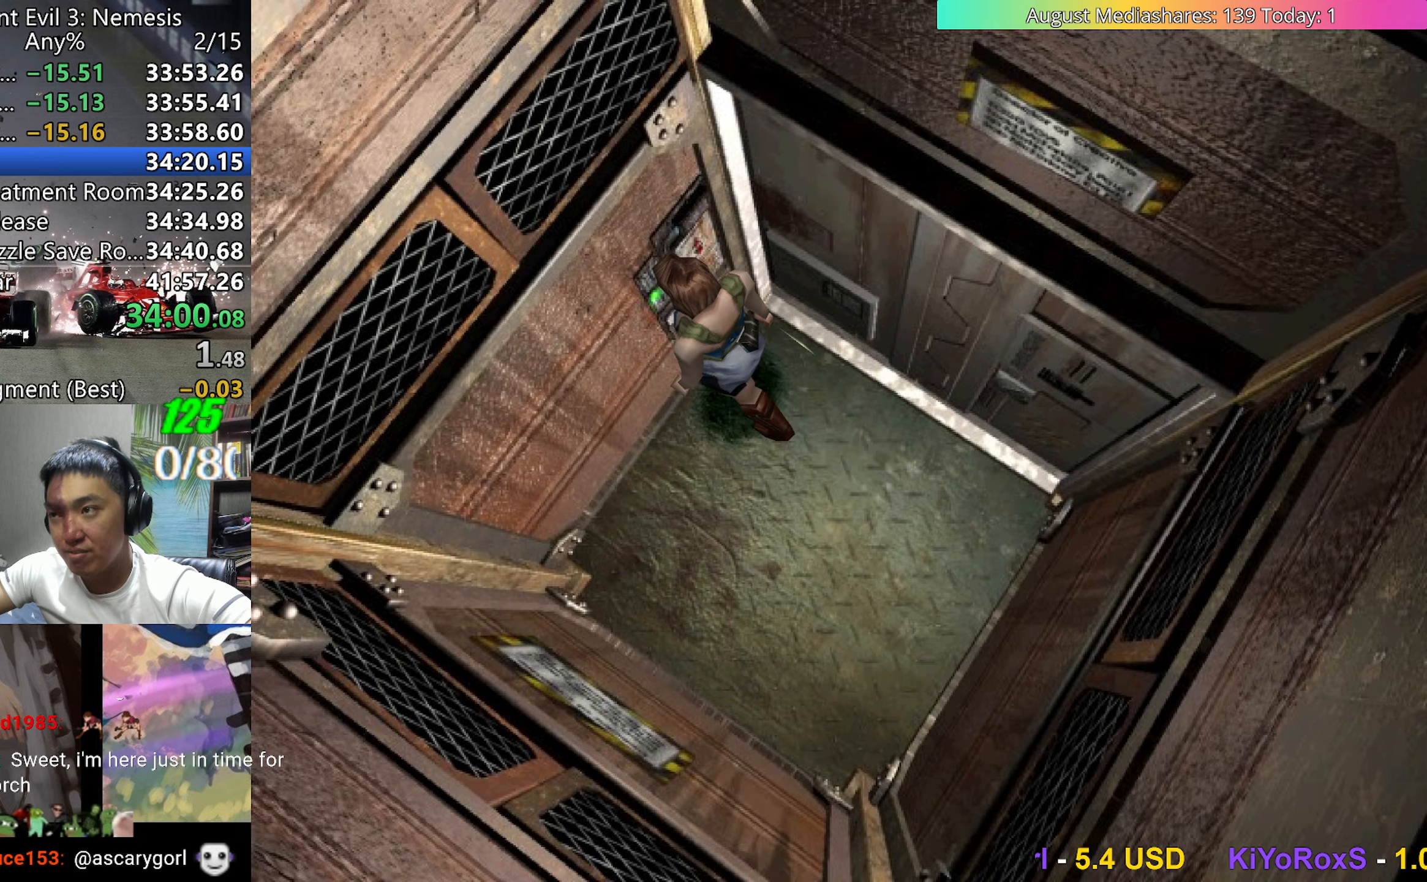
{"keys": ["c", "v"], "events": [[17, "c", "up"], [17, "right", "down"], [67, "c", "down"], [167, "c", "up"], [167, "right", "up"], [200, "0", "down"], [200, "c", "down"], [250, "0", "up"], [300, "0", "down"], [300, "c", "up"], [350, "c", "down"], [400, "c", "up"], [483, "0", "up"], [483, "c", "down"]]}
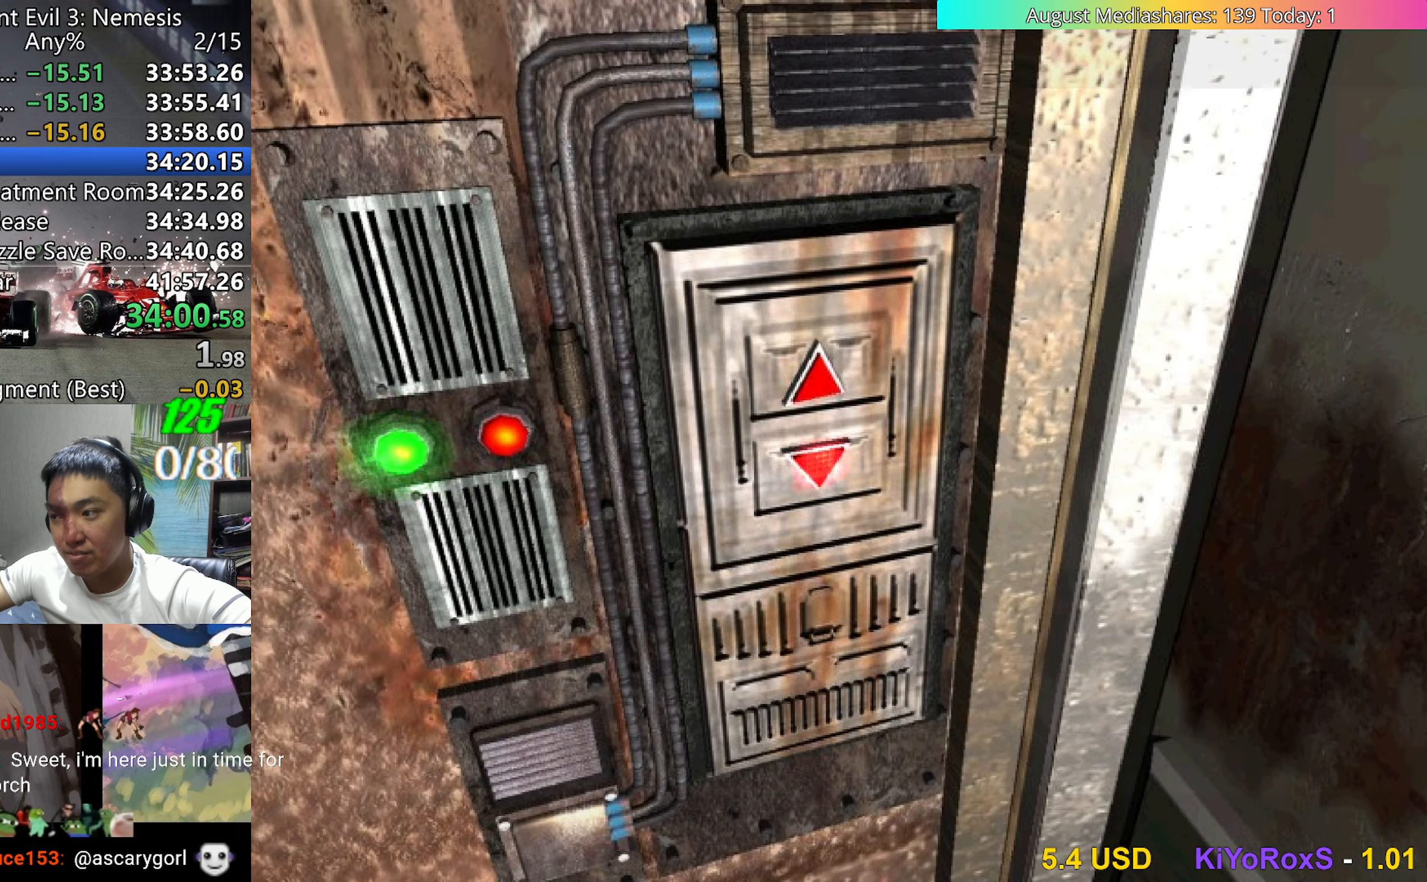
{"keys": [], "events": [[33, "0", "down"], [33, "c", "up"], [83, "0", "up"], [133, "0", "down"], [133, "c", "down"], [183, "0", "up"], [183, "c", "up"], [217, "v", "up"]]}
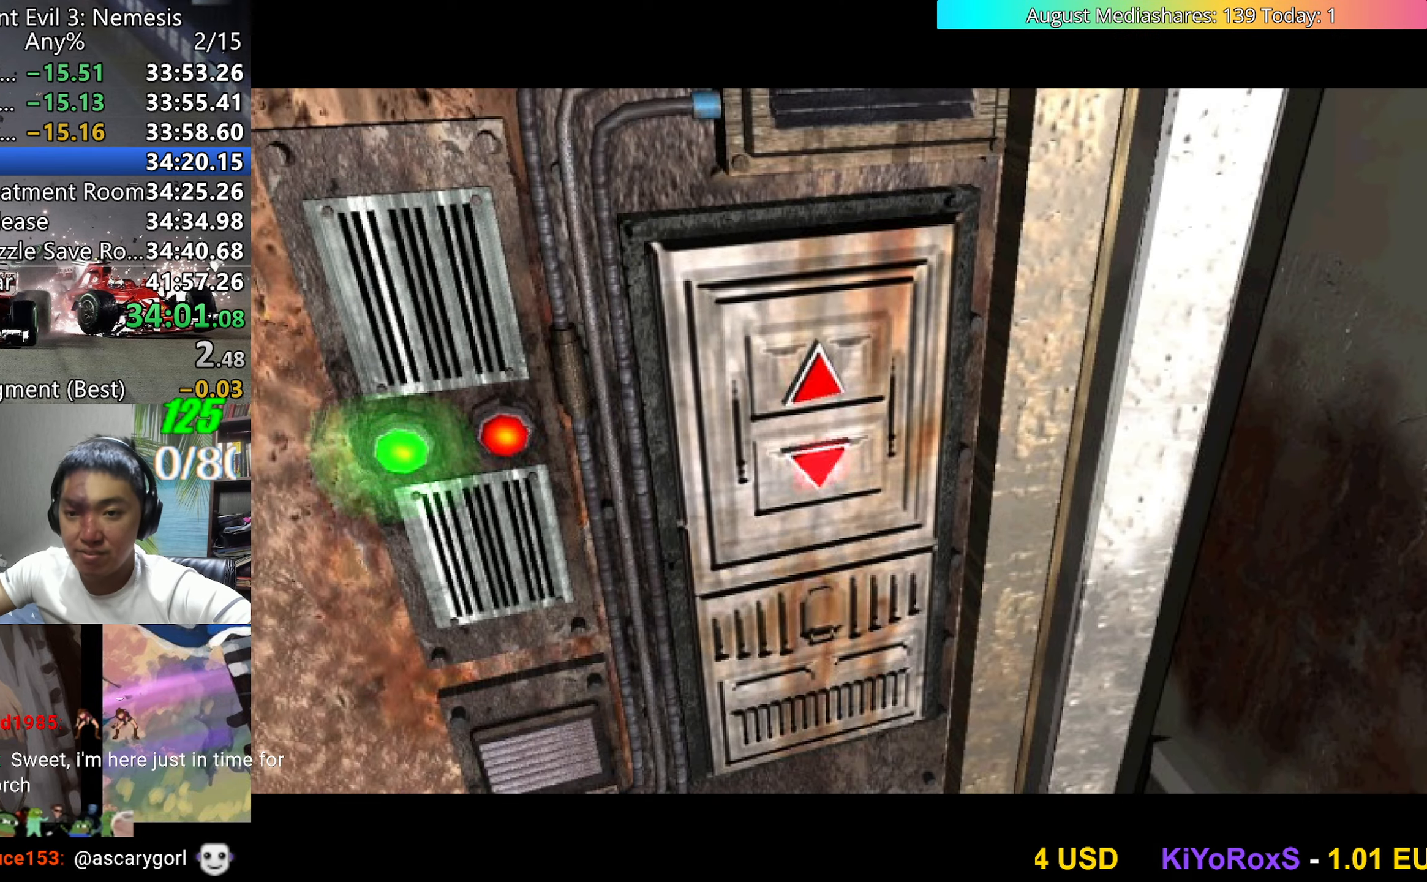
{"keys": [], "events": []}
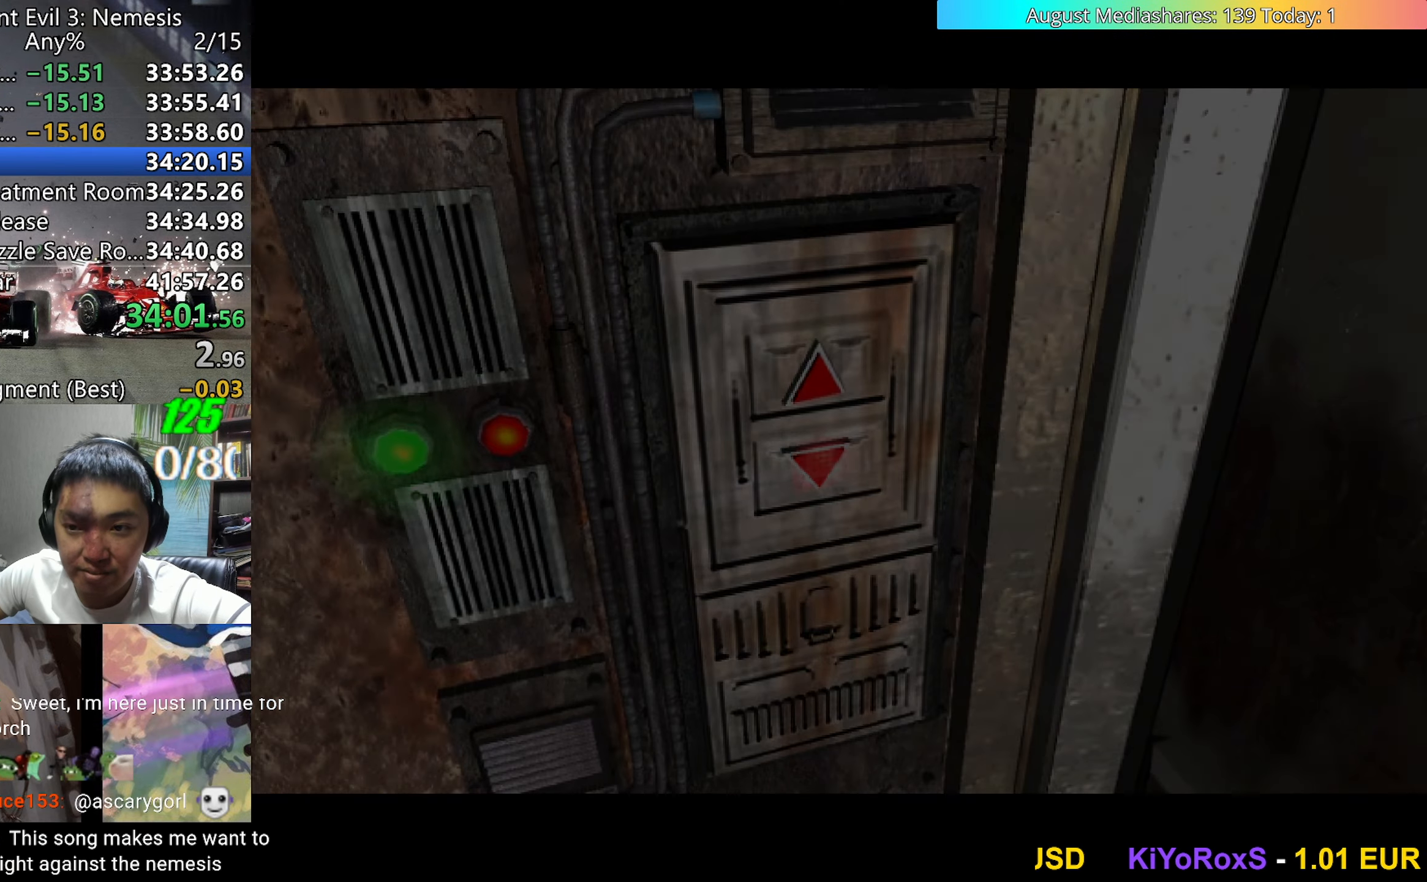
{"keys": [], "events": []}
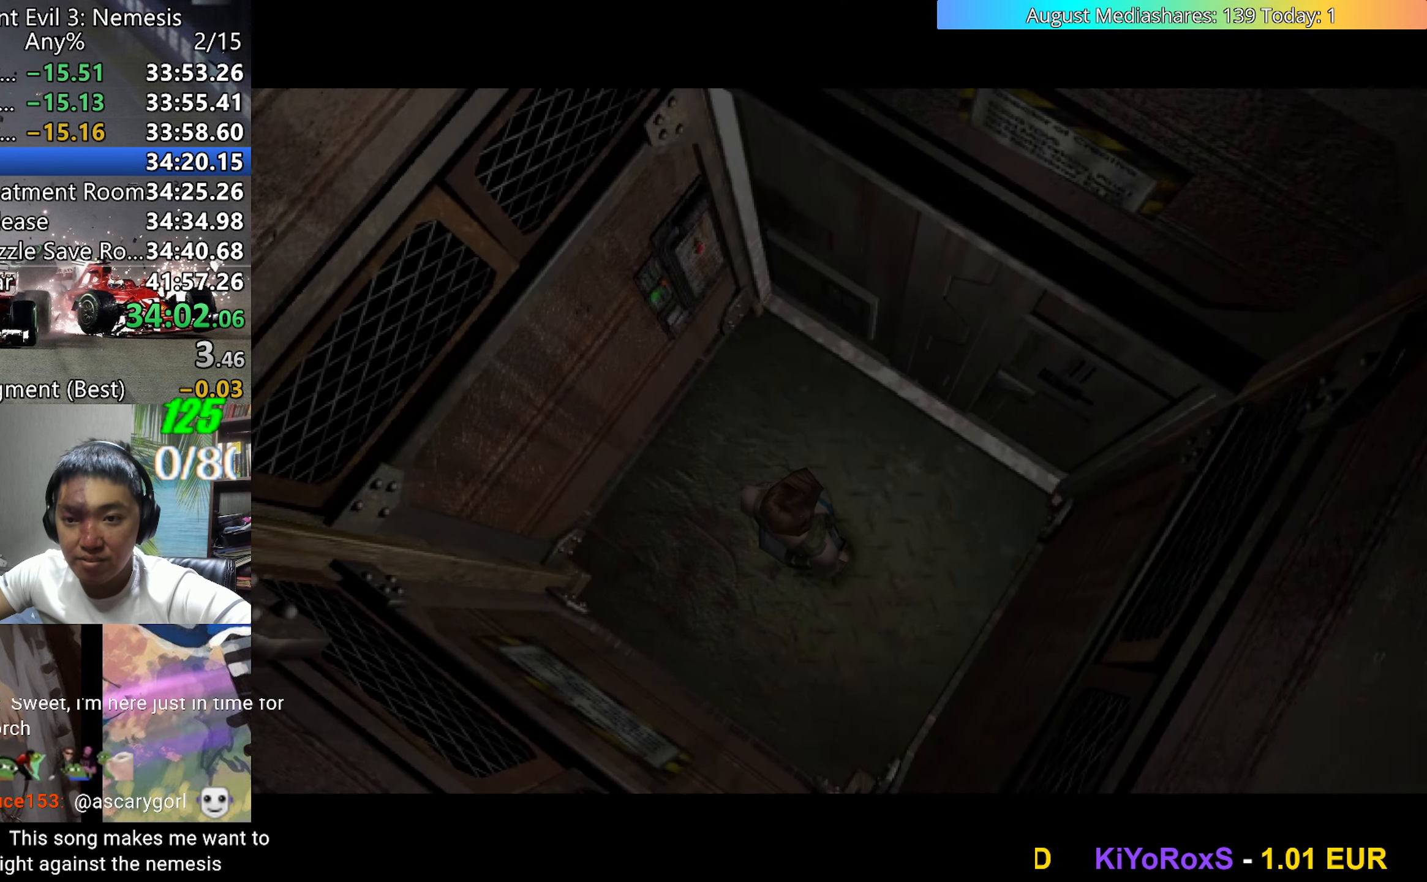
{"keys": [], "events": []}
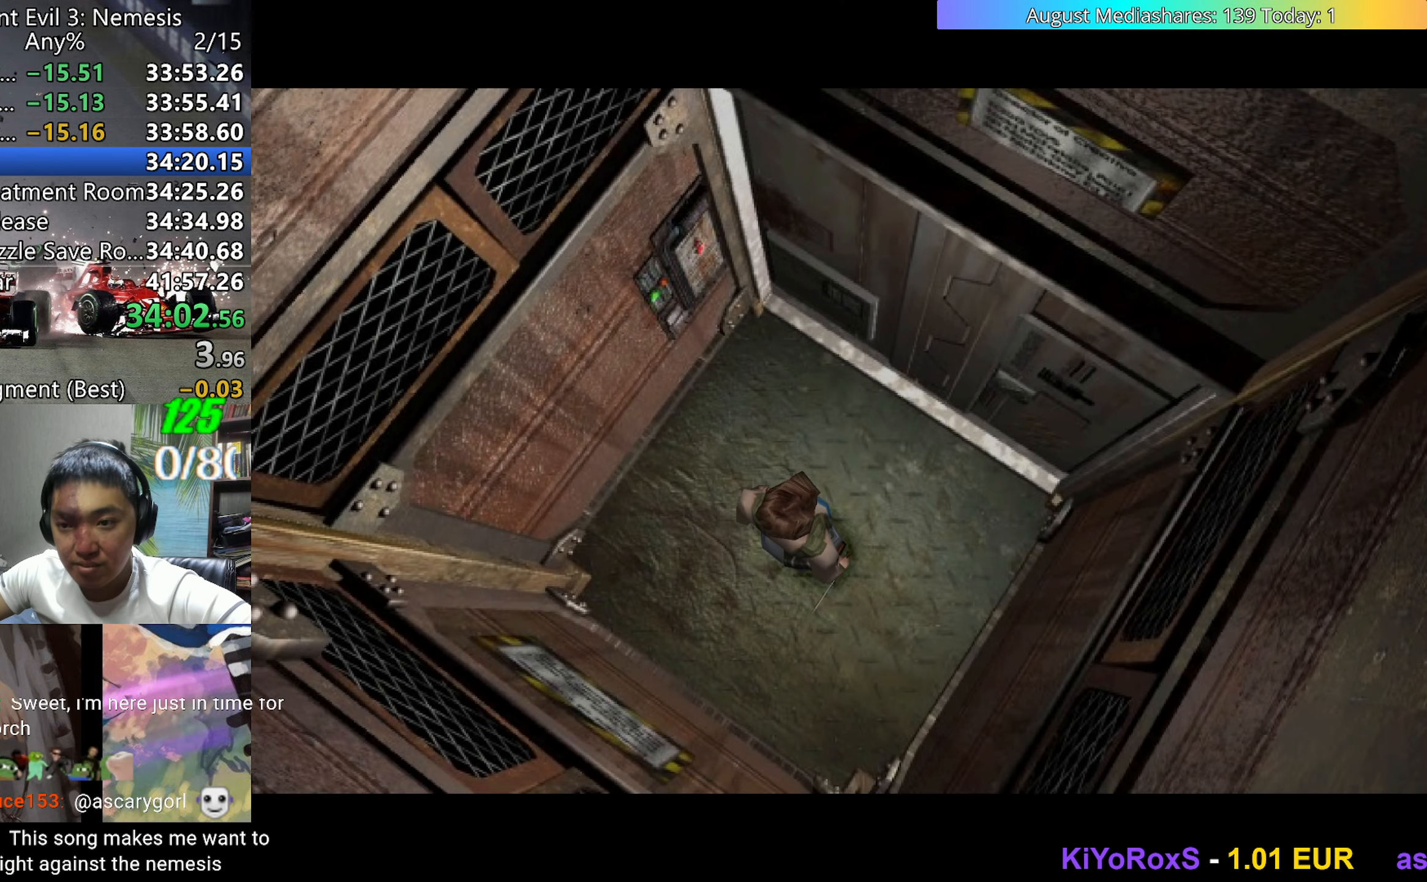
{"keys": [], "events": []}
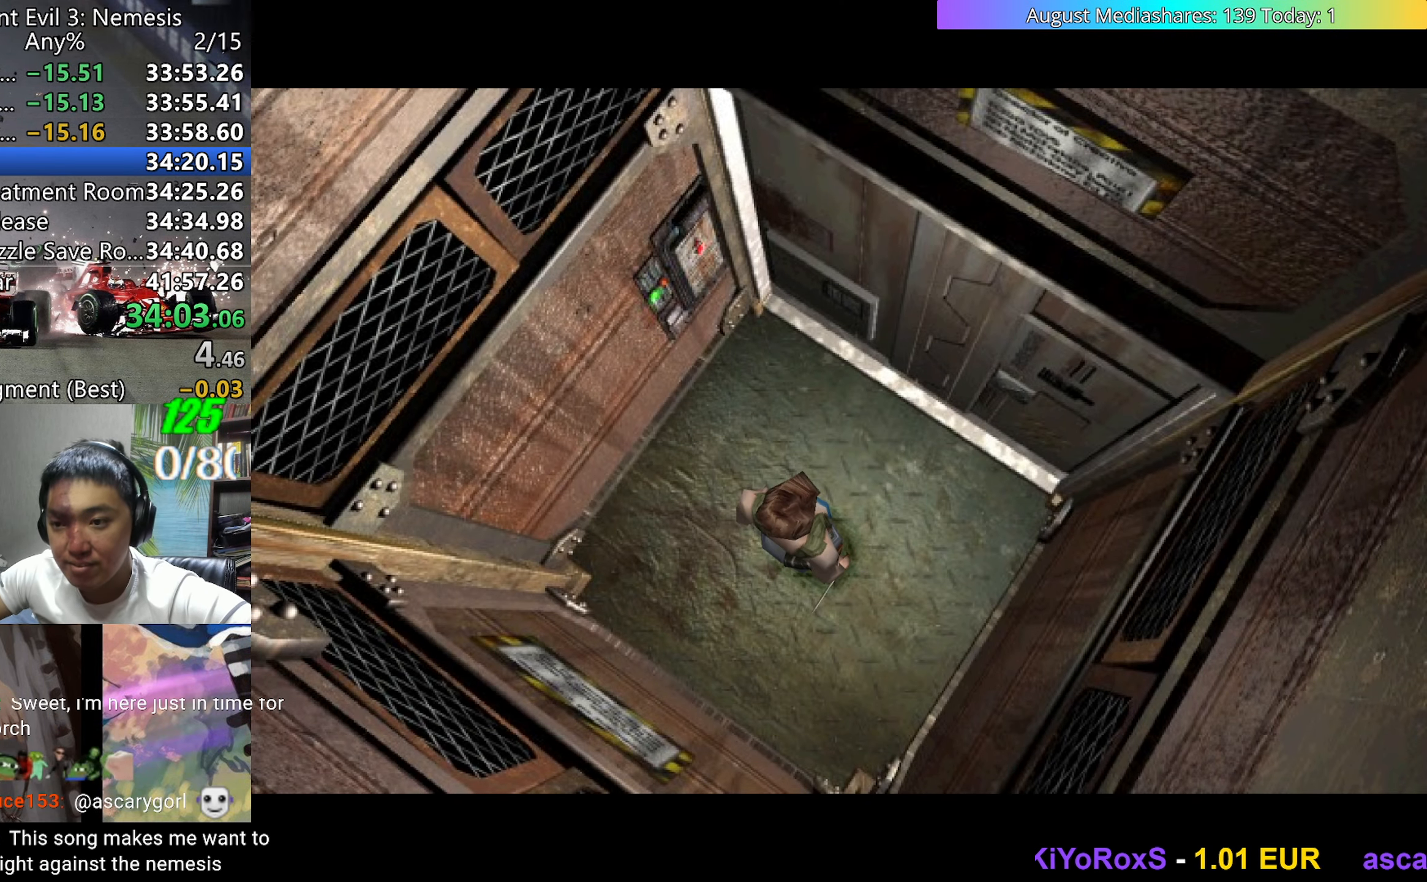
{"keys": [], "events": []}
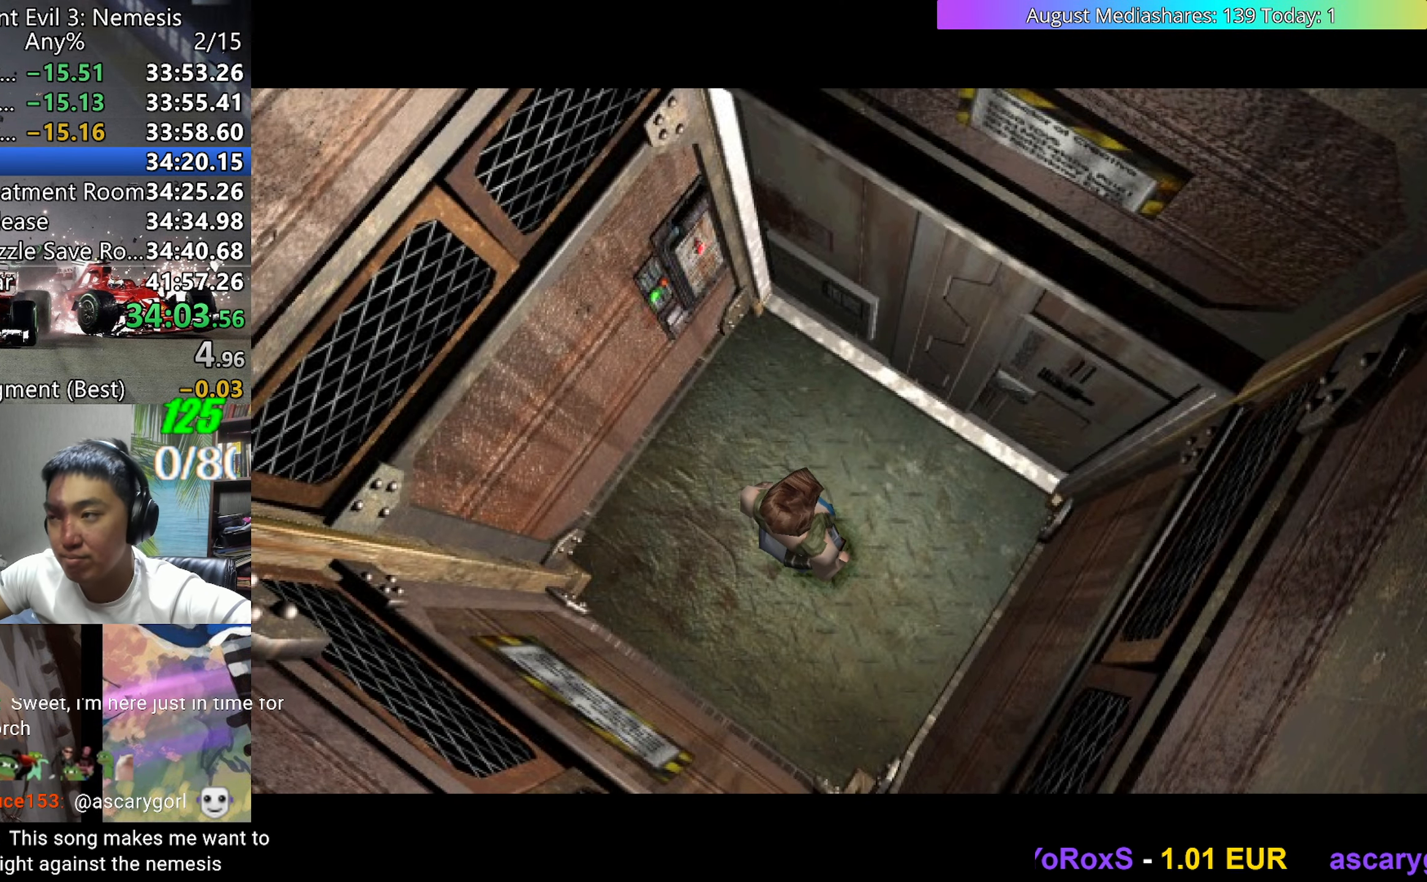
{"keys": [], "events": []}
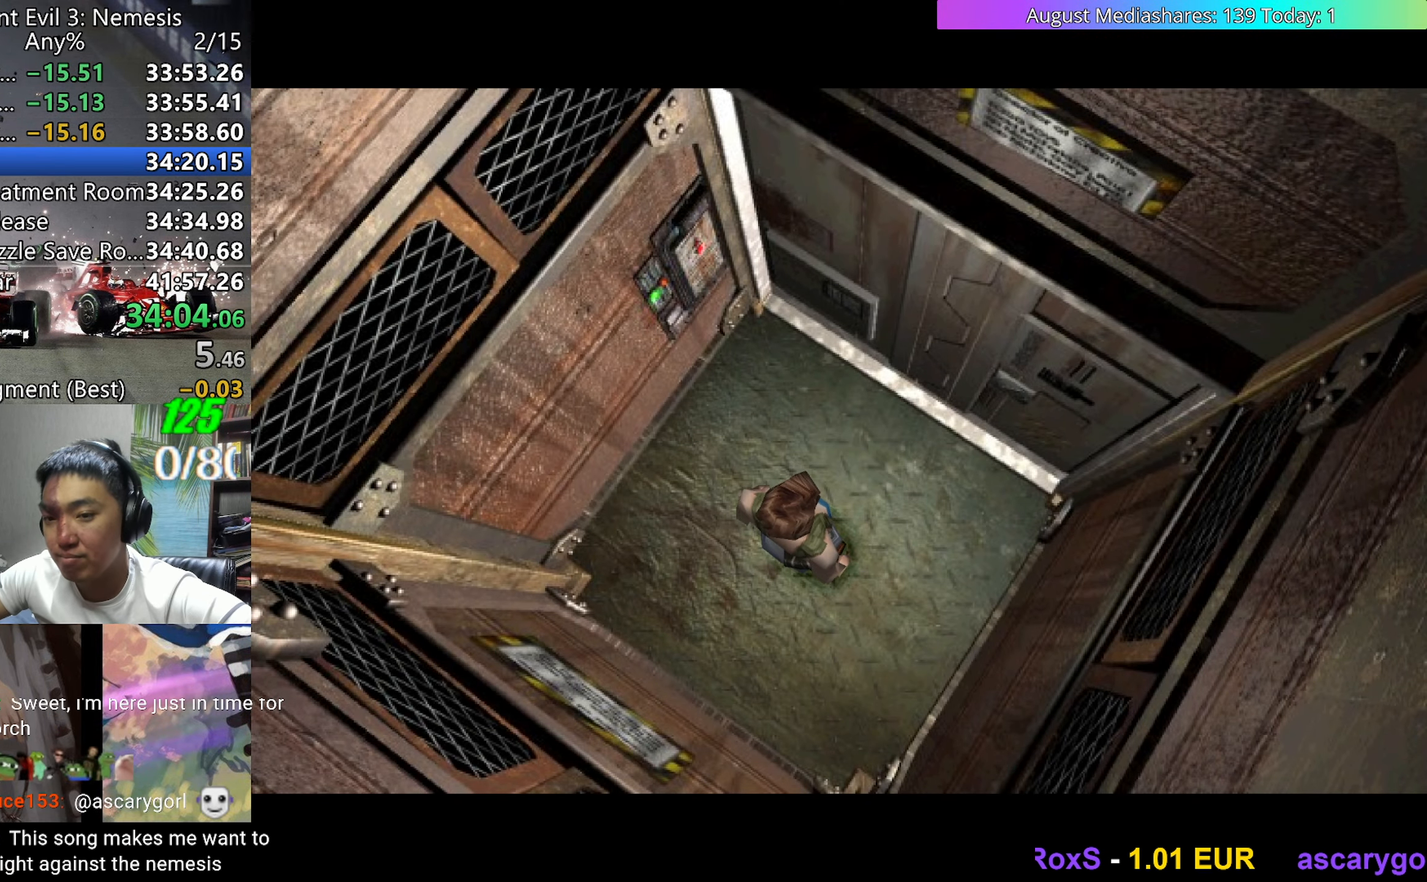
{"keys": [], "events": []}
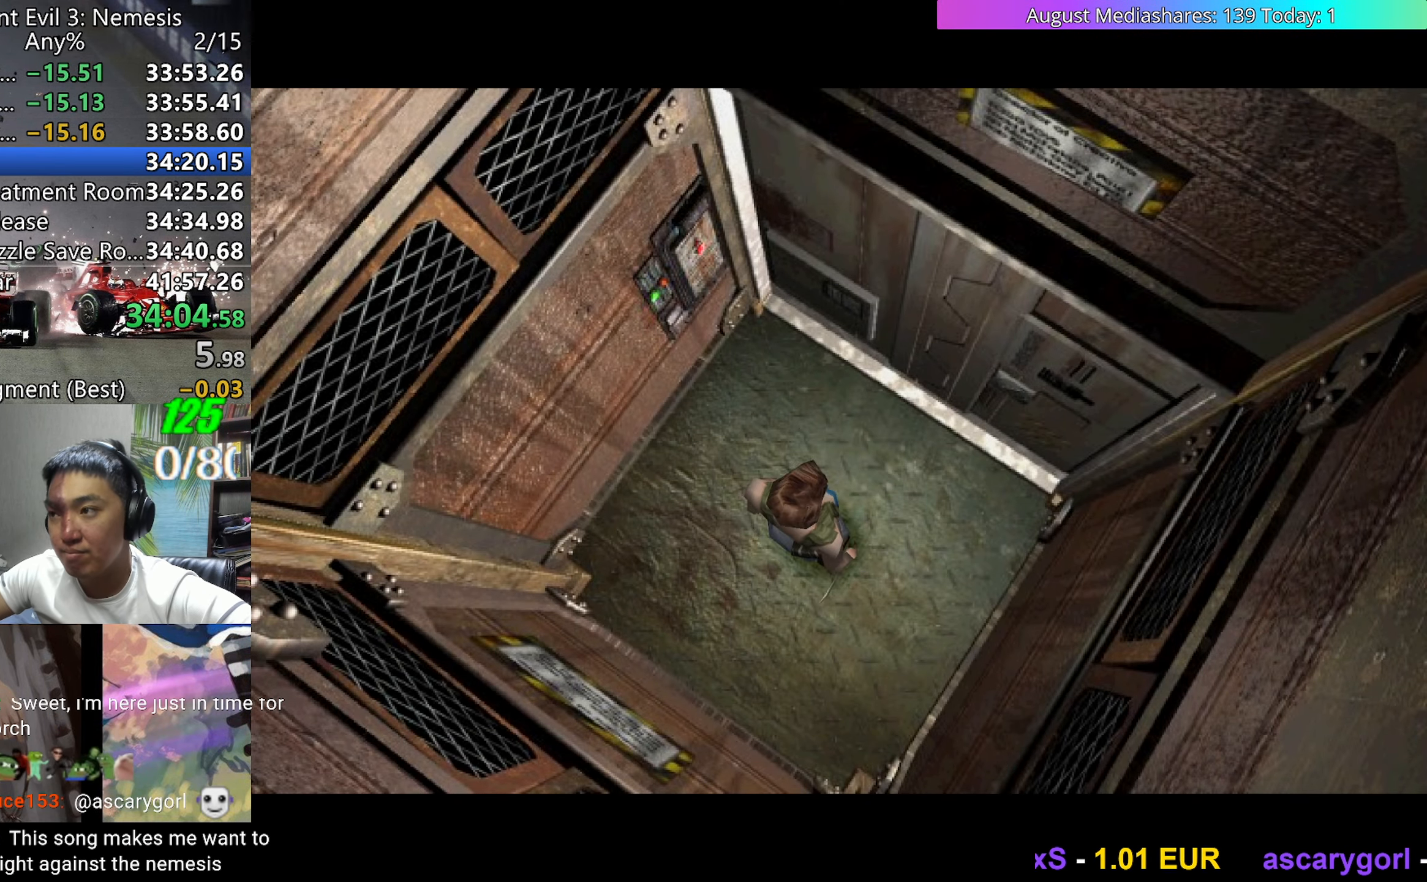
{"keys": ["a", "c"], "events": [[300, "c", "down"], [350, "a", "down"], [400, "c", "up"], [450, "a", "up"], [450, "c", "down"], [483, "a", "down"]]}
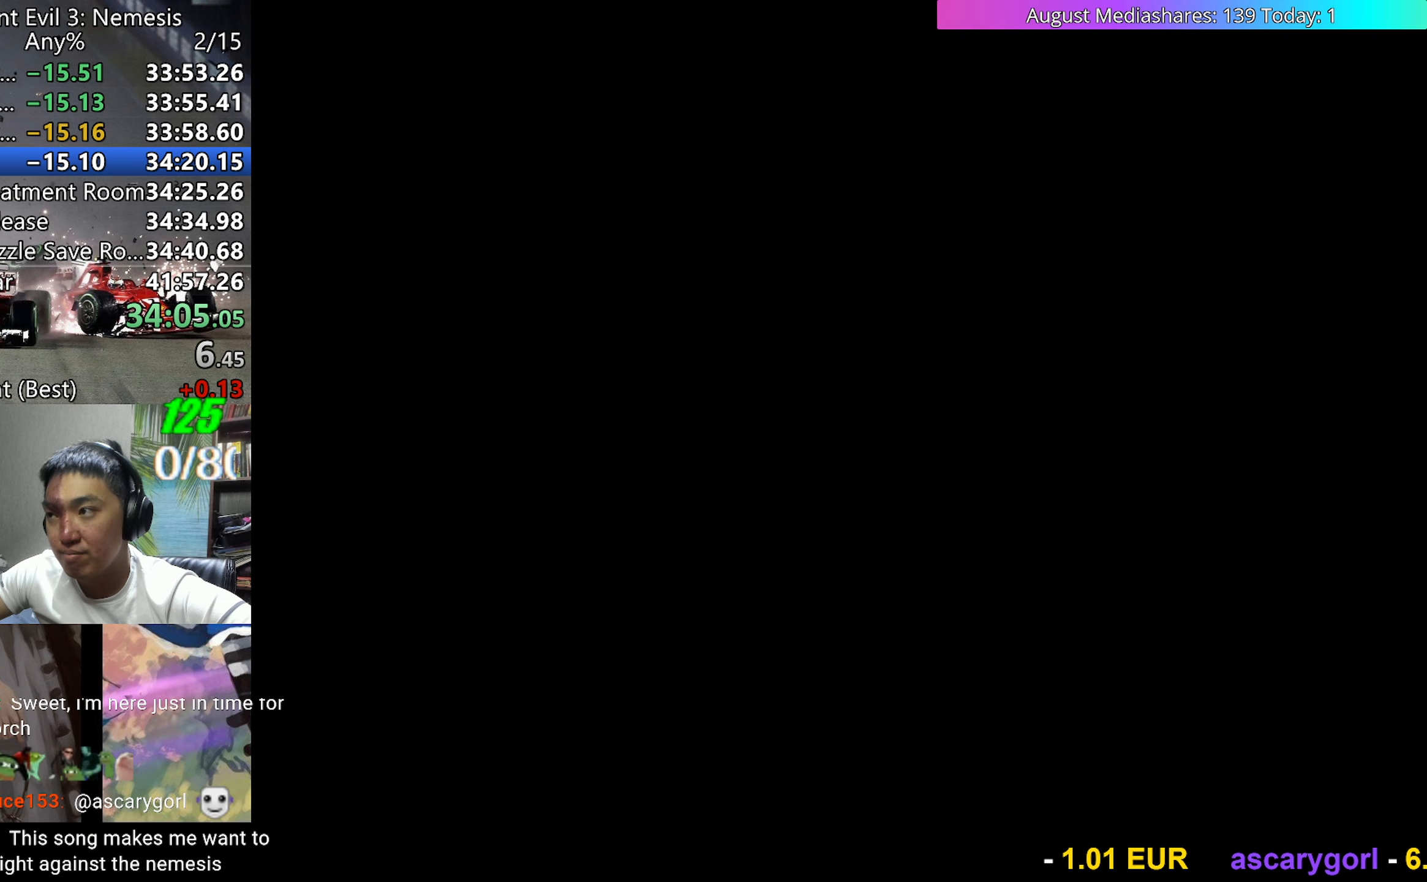
{"keys": ["a", "right"], "events": [[33, "a", "up"], [83, "a", "down"], [133, "c", "up"], [183, "a", "up"], [183, "c", "down"], [217, "a", "down"], [267, "c", "up"], [317, "a", "up"], [317, "c", "down"], [367, "a", "down"], [417, "c", "up"], [450, "a", "up"], [450, "right", "down"], [500, "a", "down"]]}
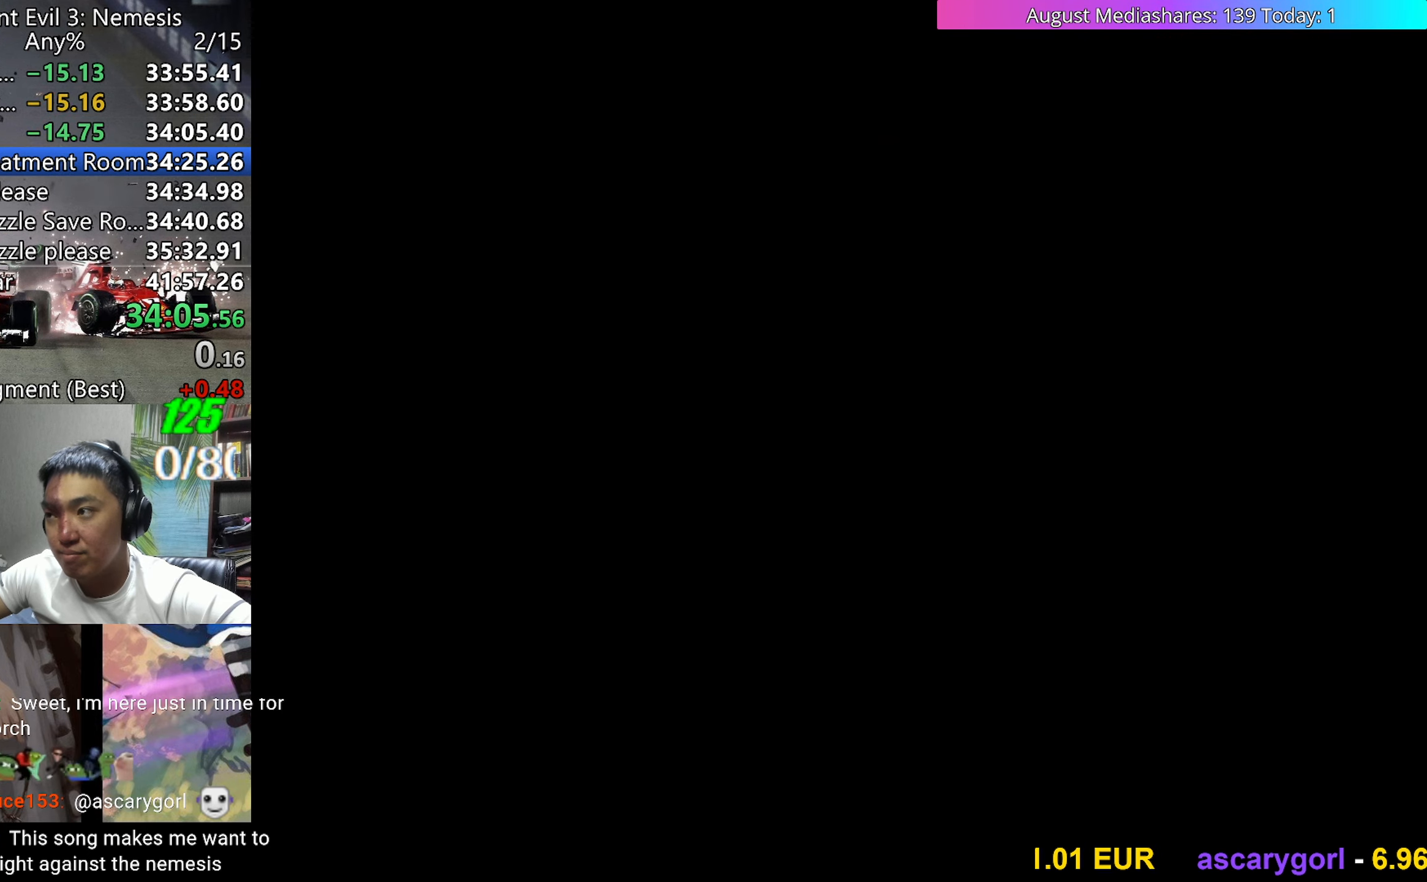
{"keys": ["right", "v"], "events": [[50, "a", "up"], [100, "v", "down"]]}
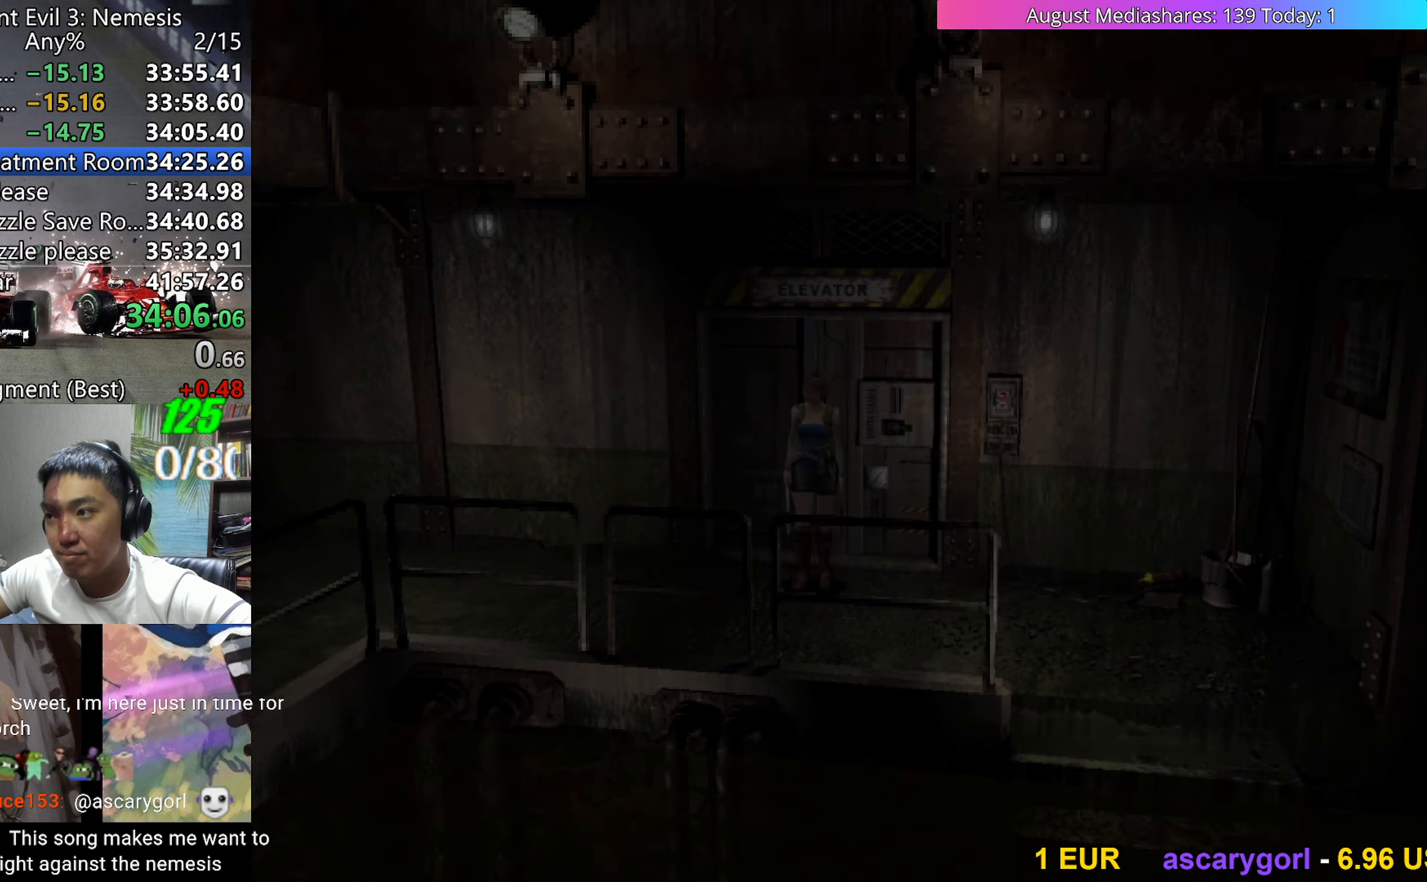
{"keys": ["up", "v"], "events": [[17, "up", "down"], [450, "right", "up"]]}
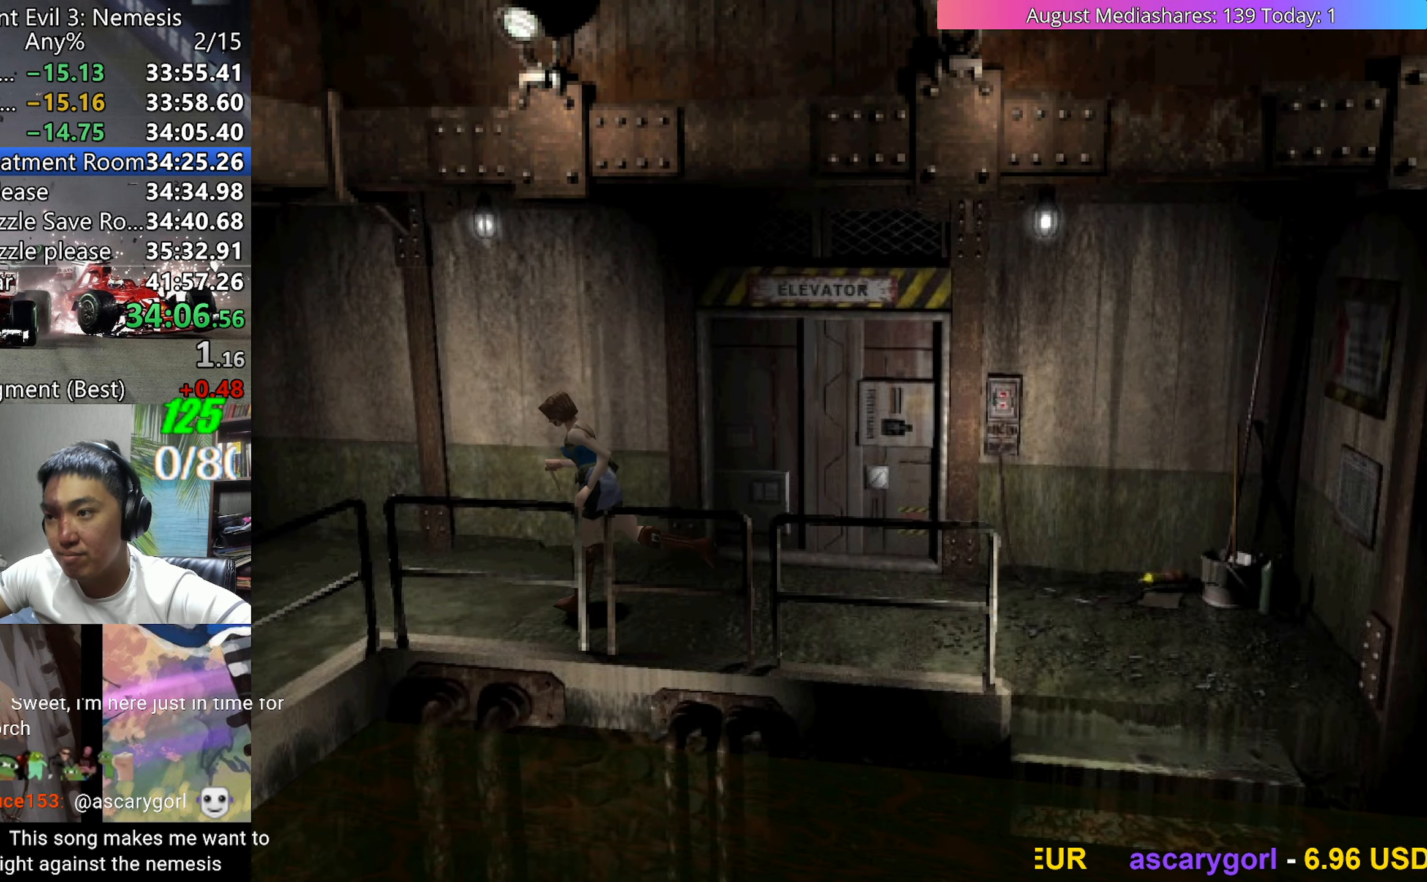
{"keys": ["up", "v"], "events": []}
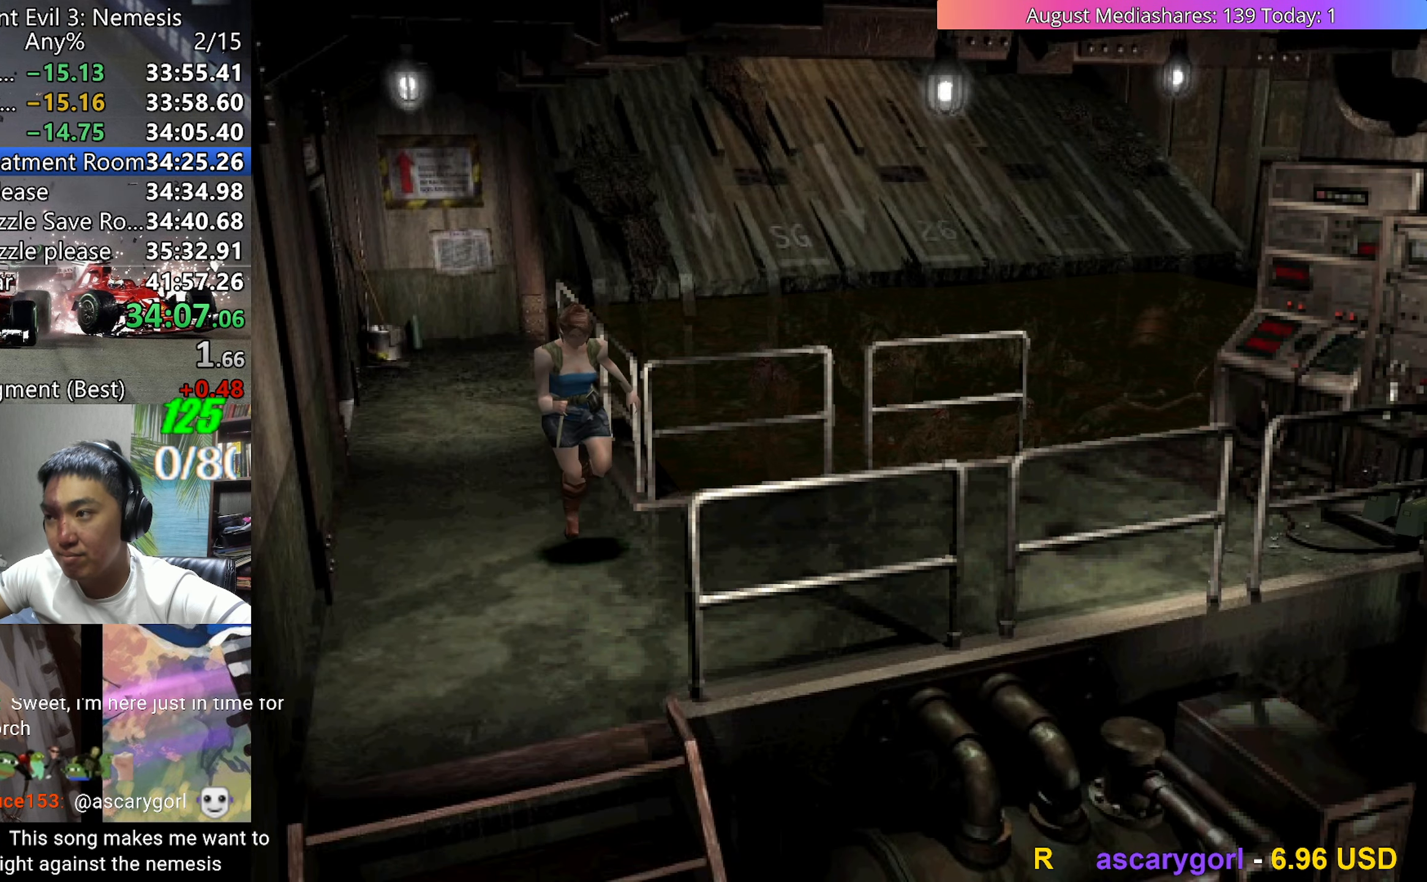
{"keys": ["left", "up", "v"], "events": [[150, "right", "down"], [283, "right", "up"], [483, "left", "down"]]}
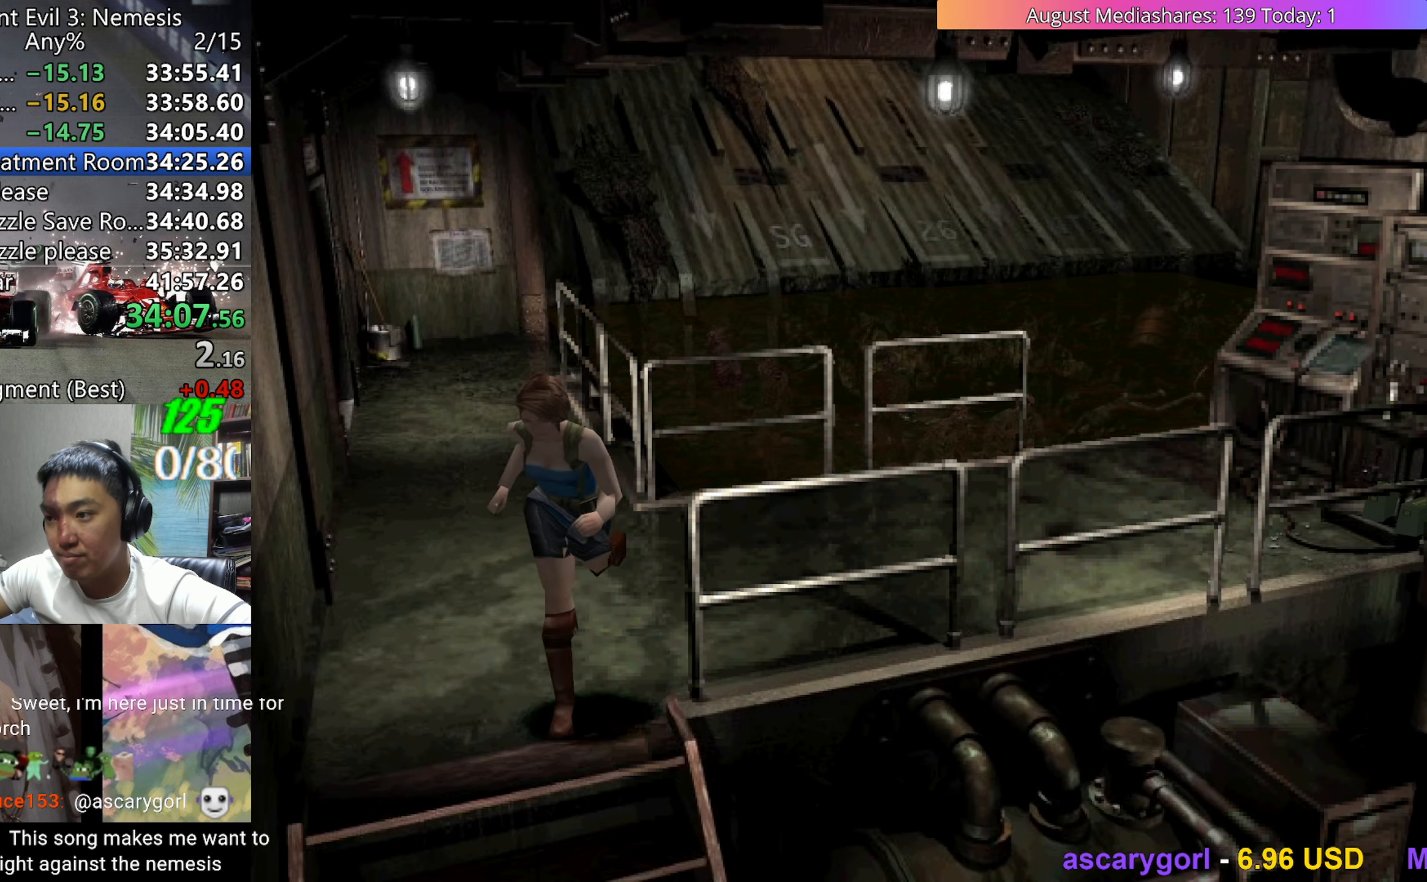
{"keys": ["up", "v"], "events": [[67, "left", "up"]]}
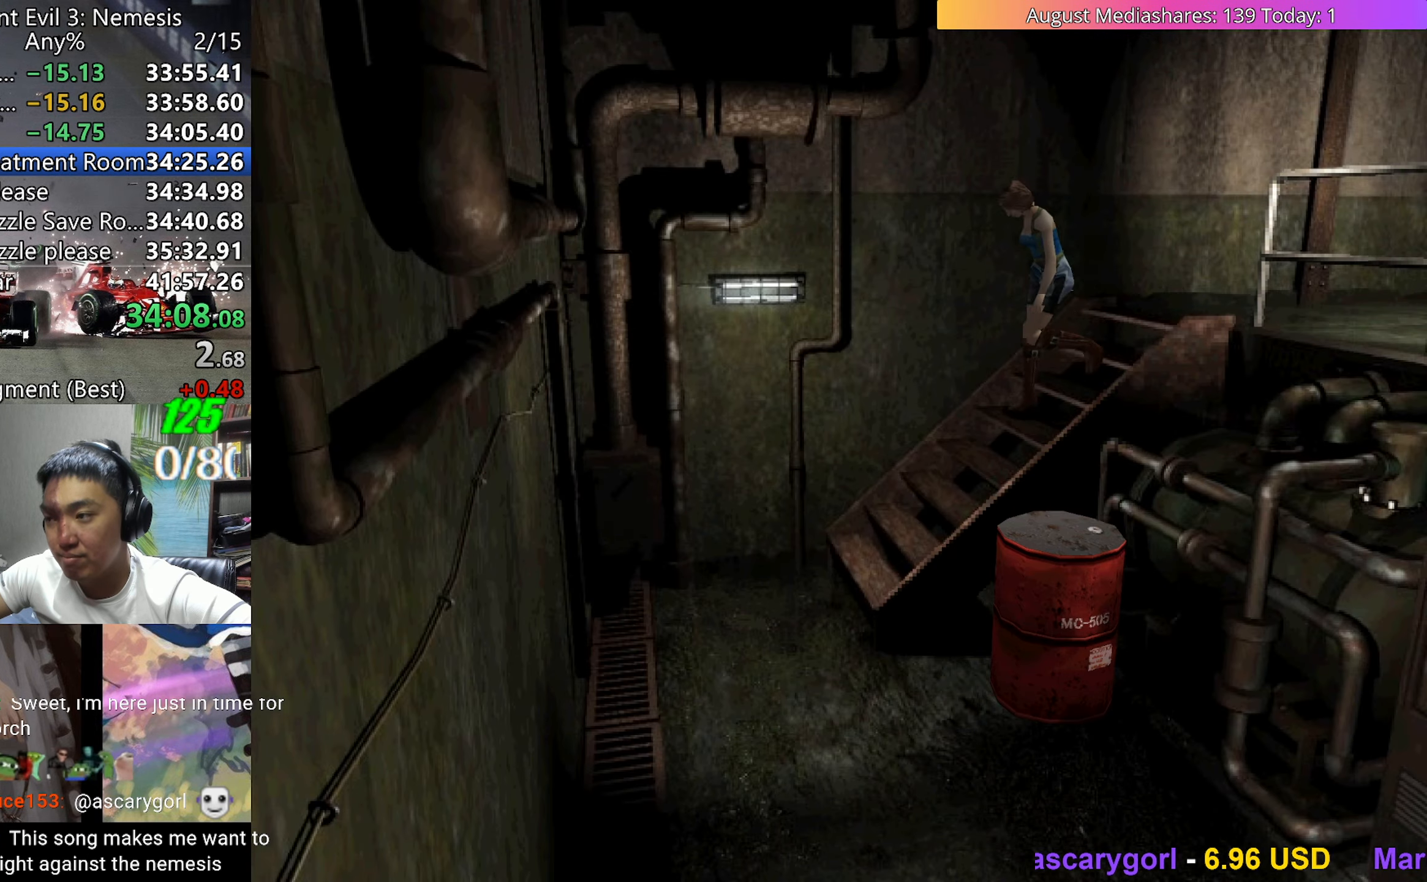
{"keys": ["up", "v"], "events": []}
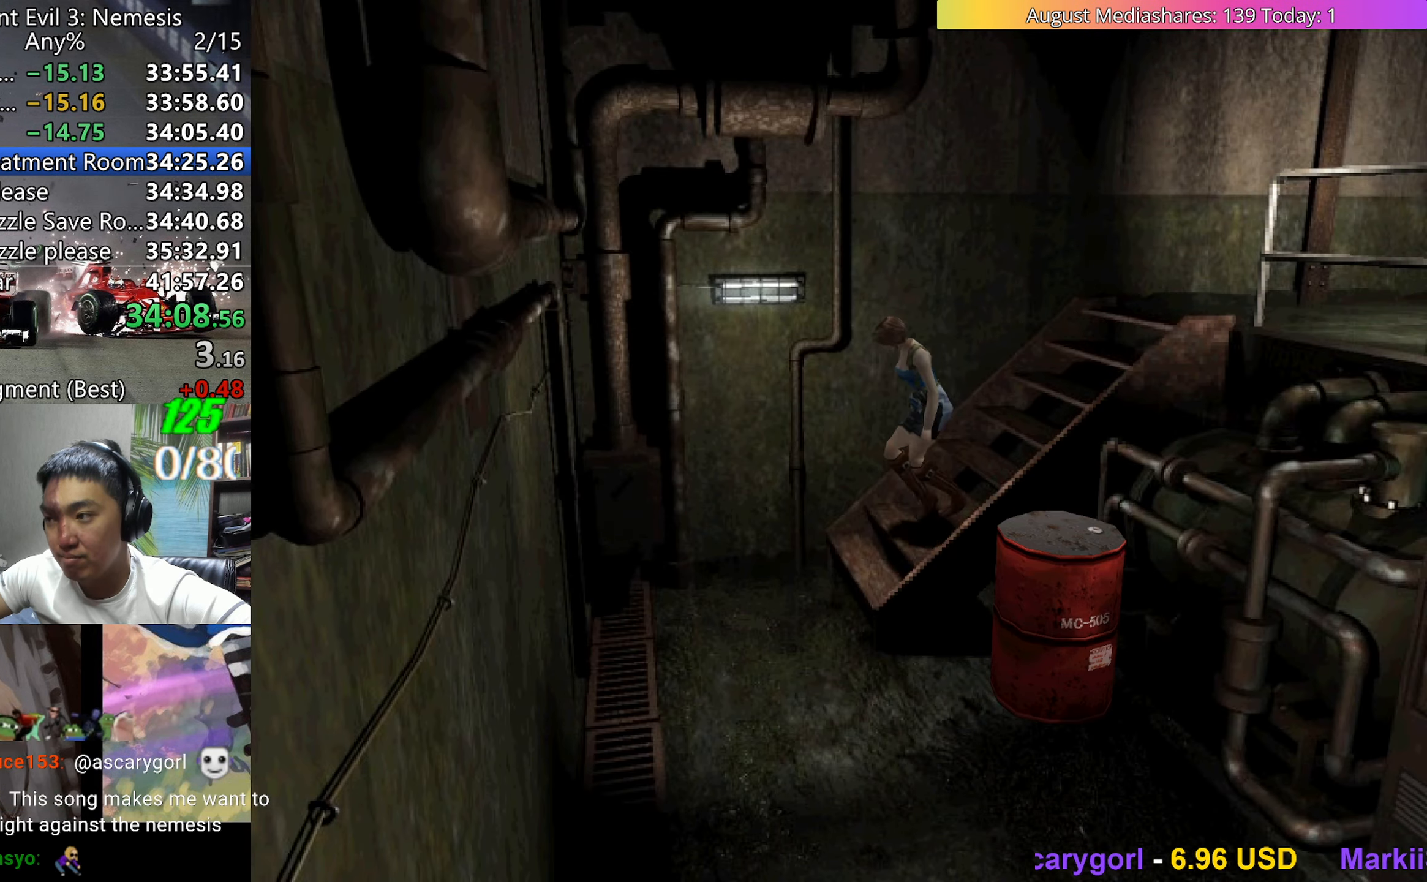
{"keys": ["left", "up", "v"], "events": [[100, "left", "down"]]}
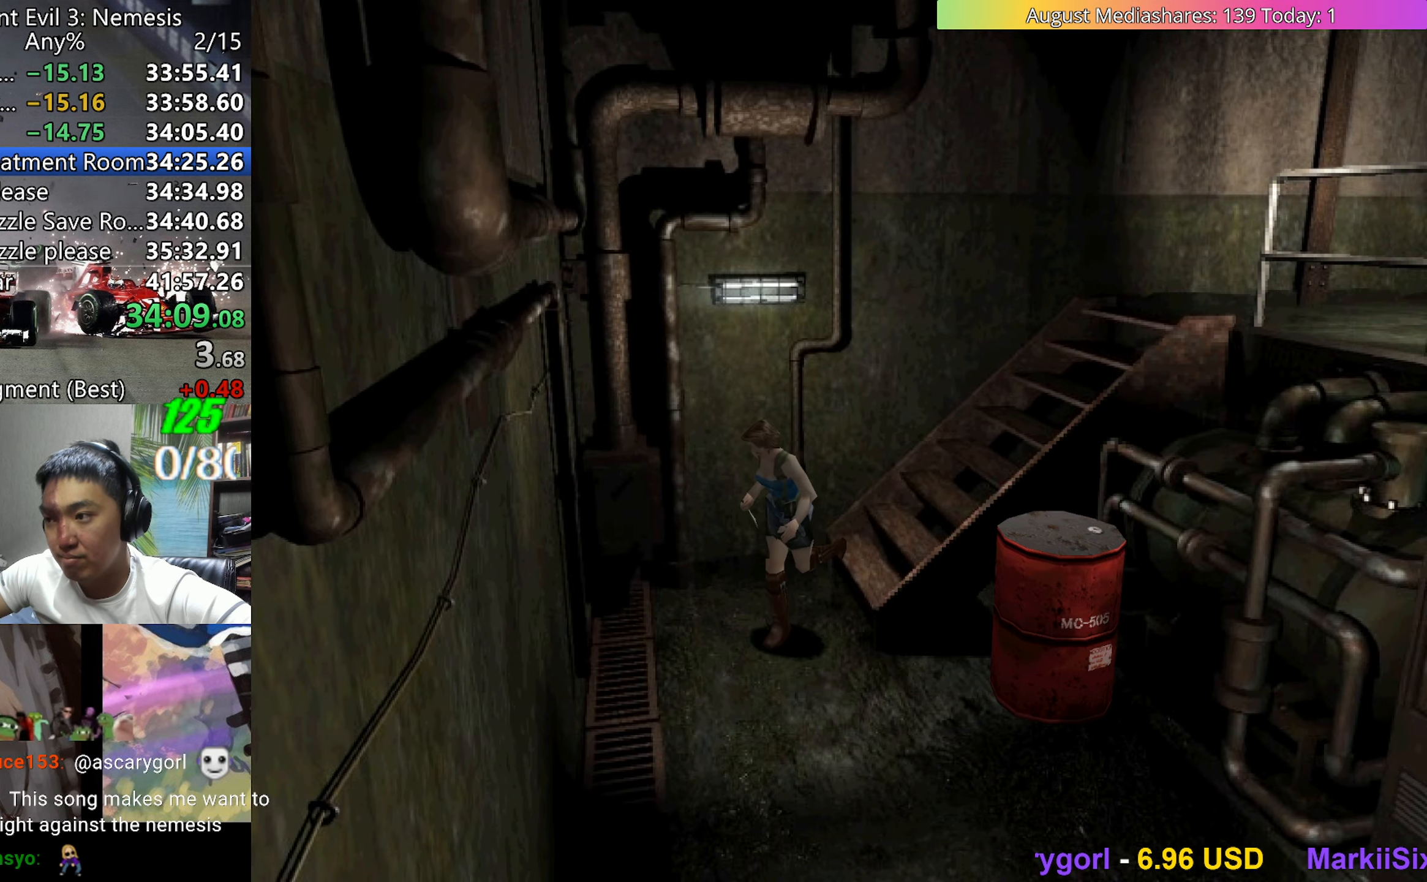
{"keys": ["c", "up", "v"], "events": [[483, "c", "down"], [483, "left", "up"]]}
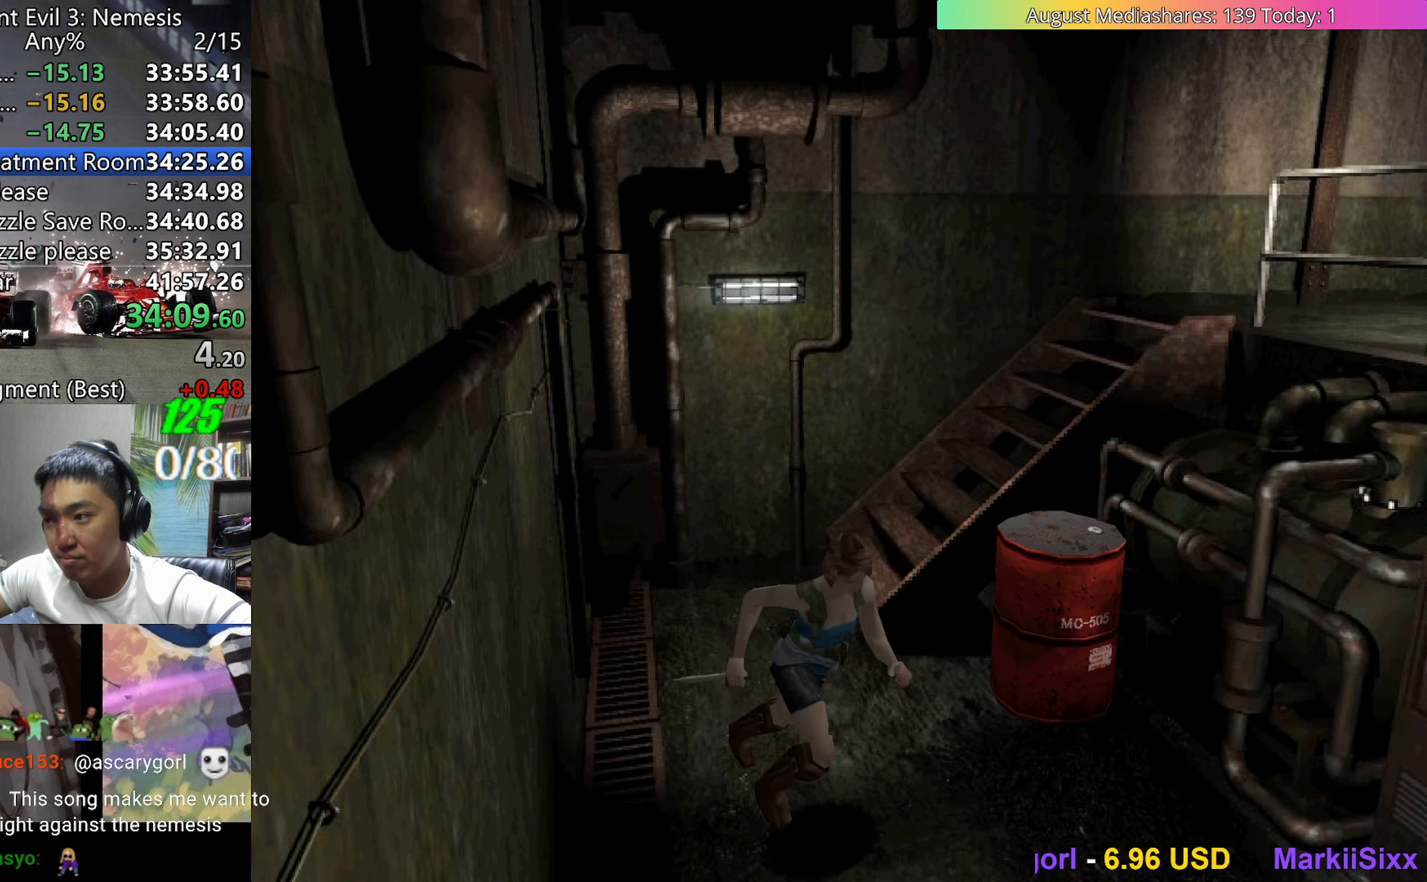
{"keys": ["c", "up", "v"], "events": []}